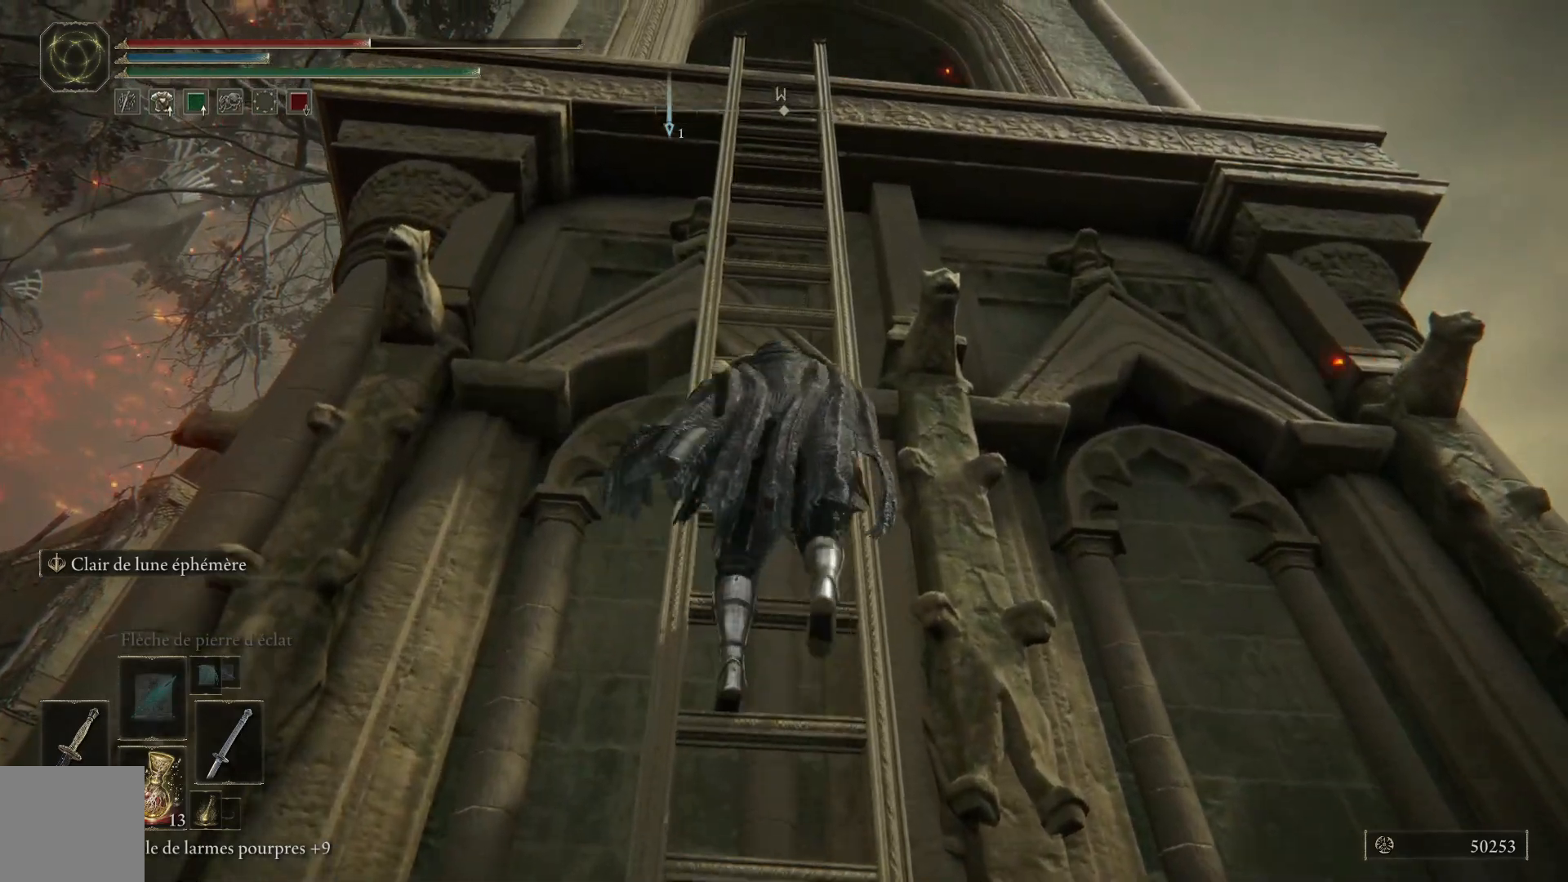
Gameplay with a controller (Xbox layout); each line is a JSON object with the inputs held at the frame after it. "events" lists button and stick changes between this image and that frame as [ms after this image, input, new state], when the widget could be followed in between.
{"buttons": ["B"], "left_stick": "up", "right_stick": "center", "events": []}
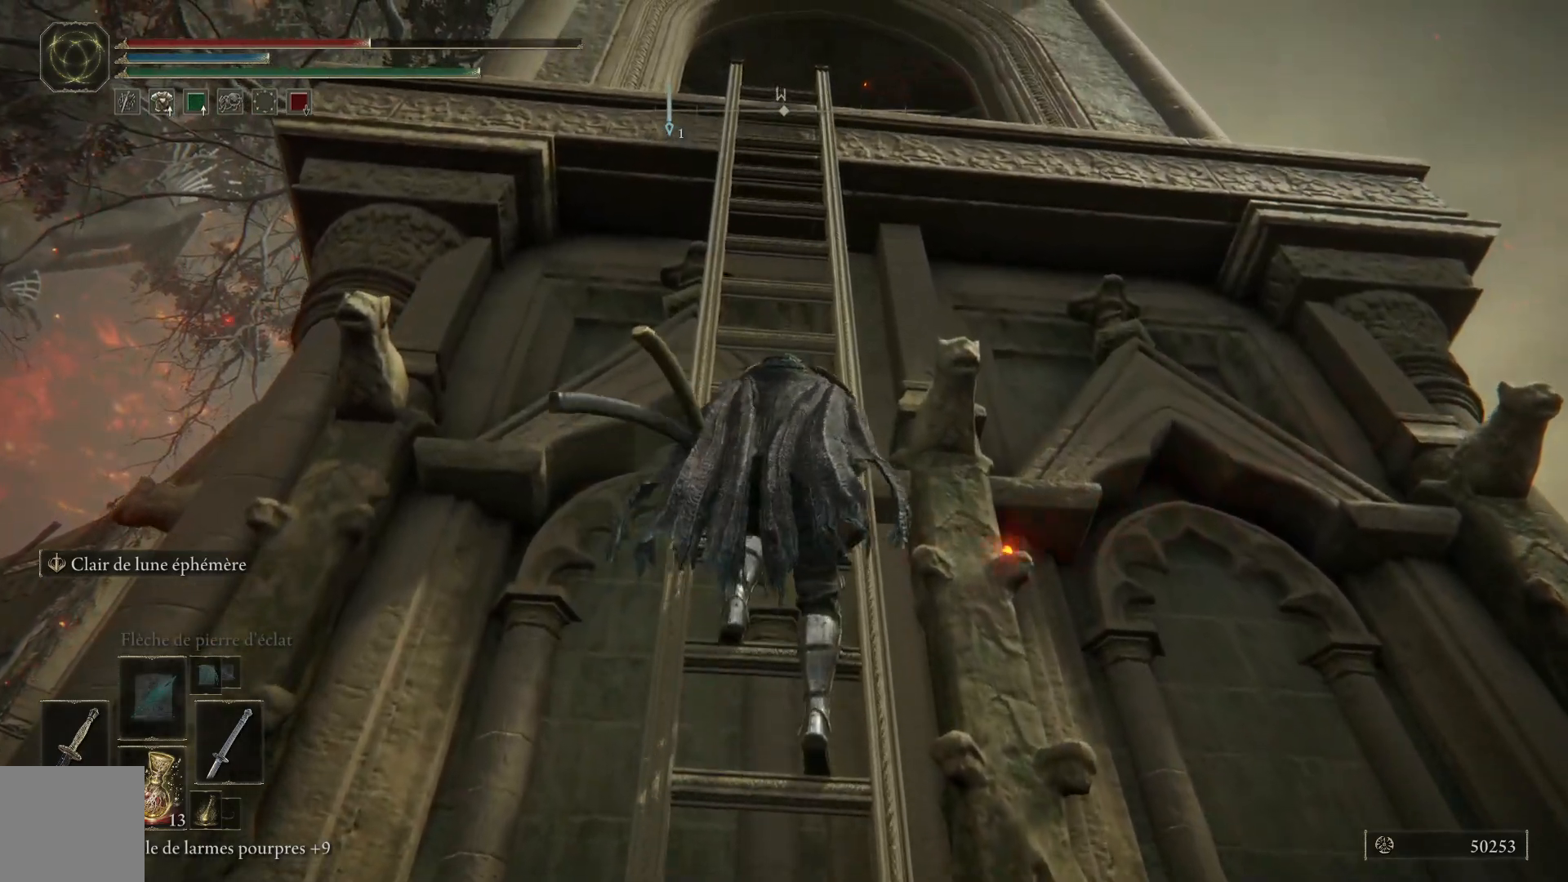
{"buttons": ["B"], "left_stick": "up", "right_stick": "center", "events": []}
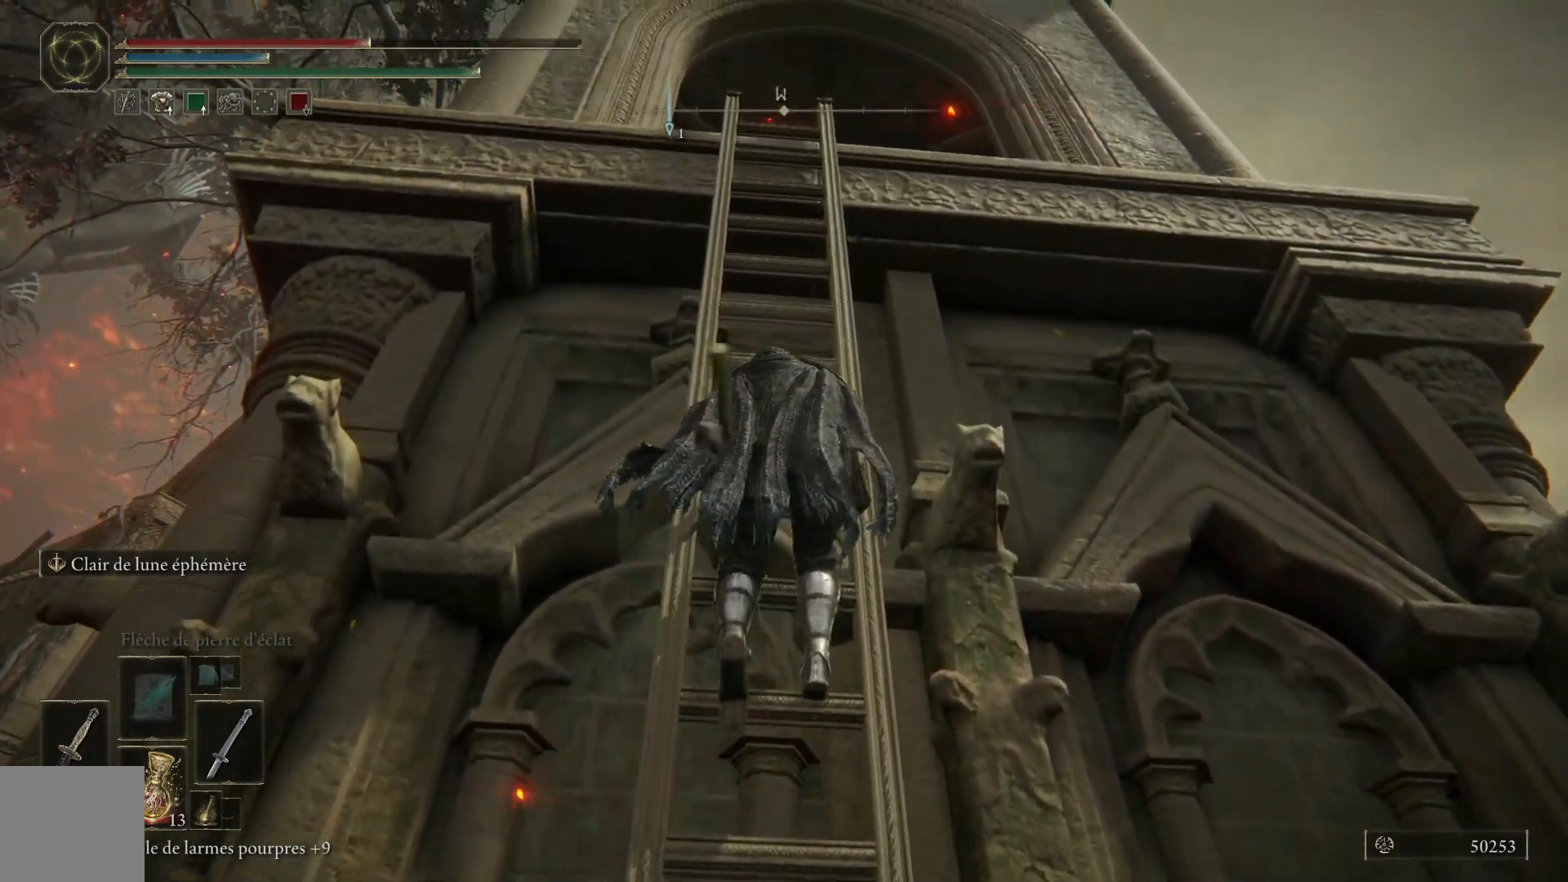
{"buttons": ["B"], "left_stick": "up", "right_stick": "center", "events": []}
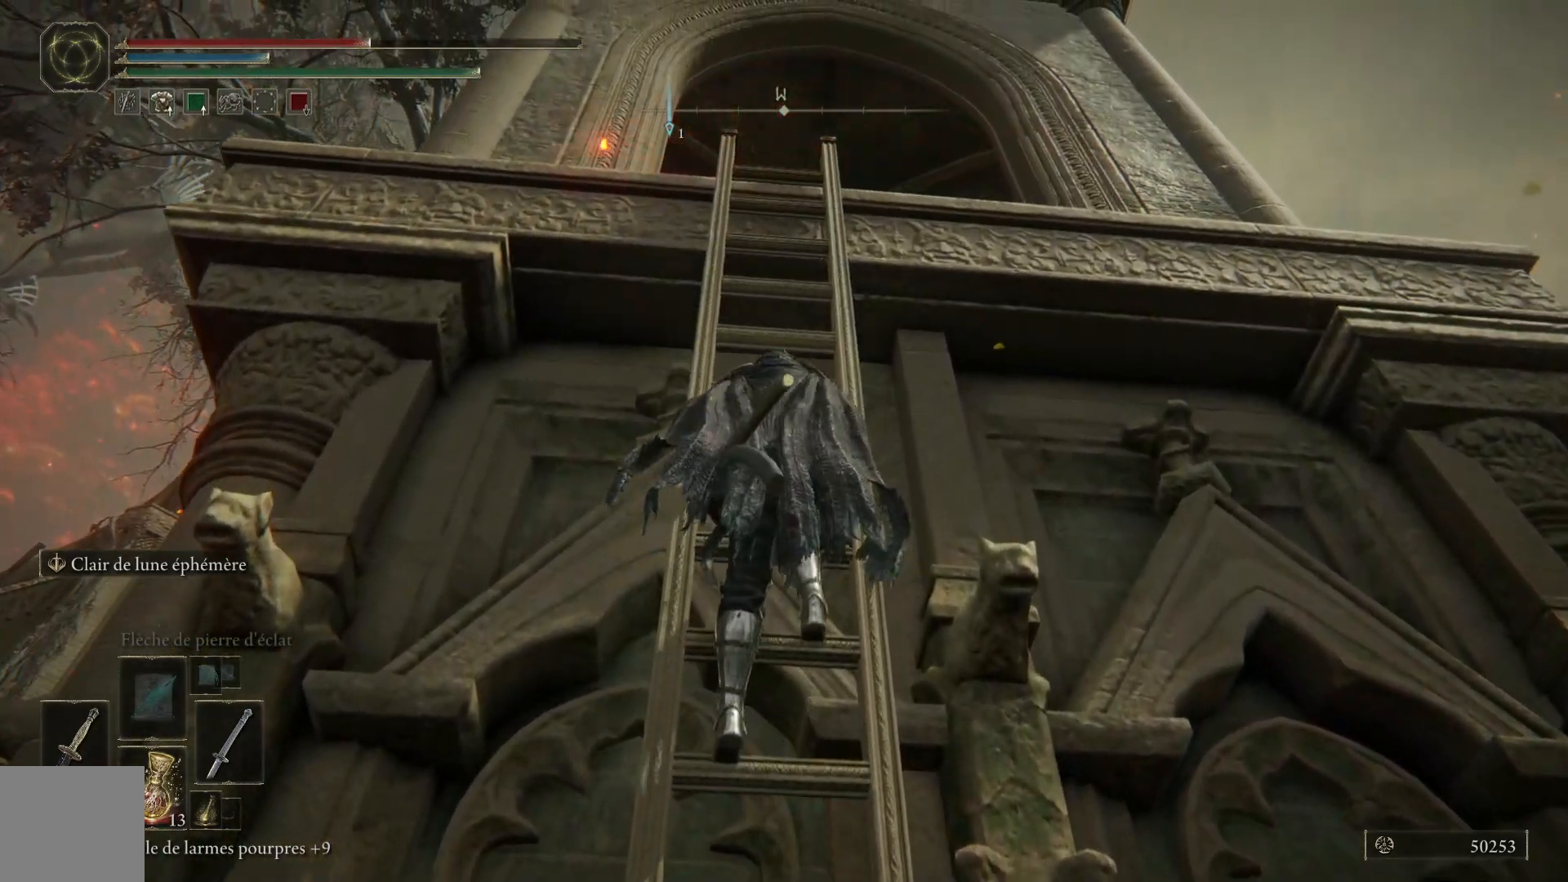
{"buttons": ["B"], "left_stick": "up", "right_stick": "center", "events": []}
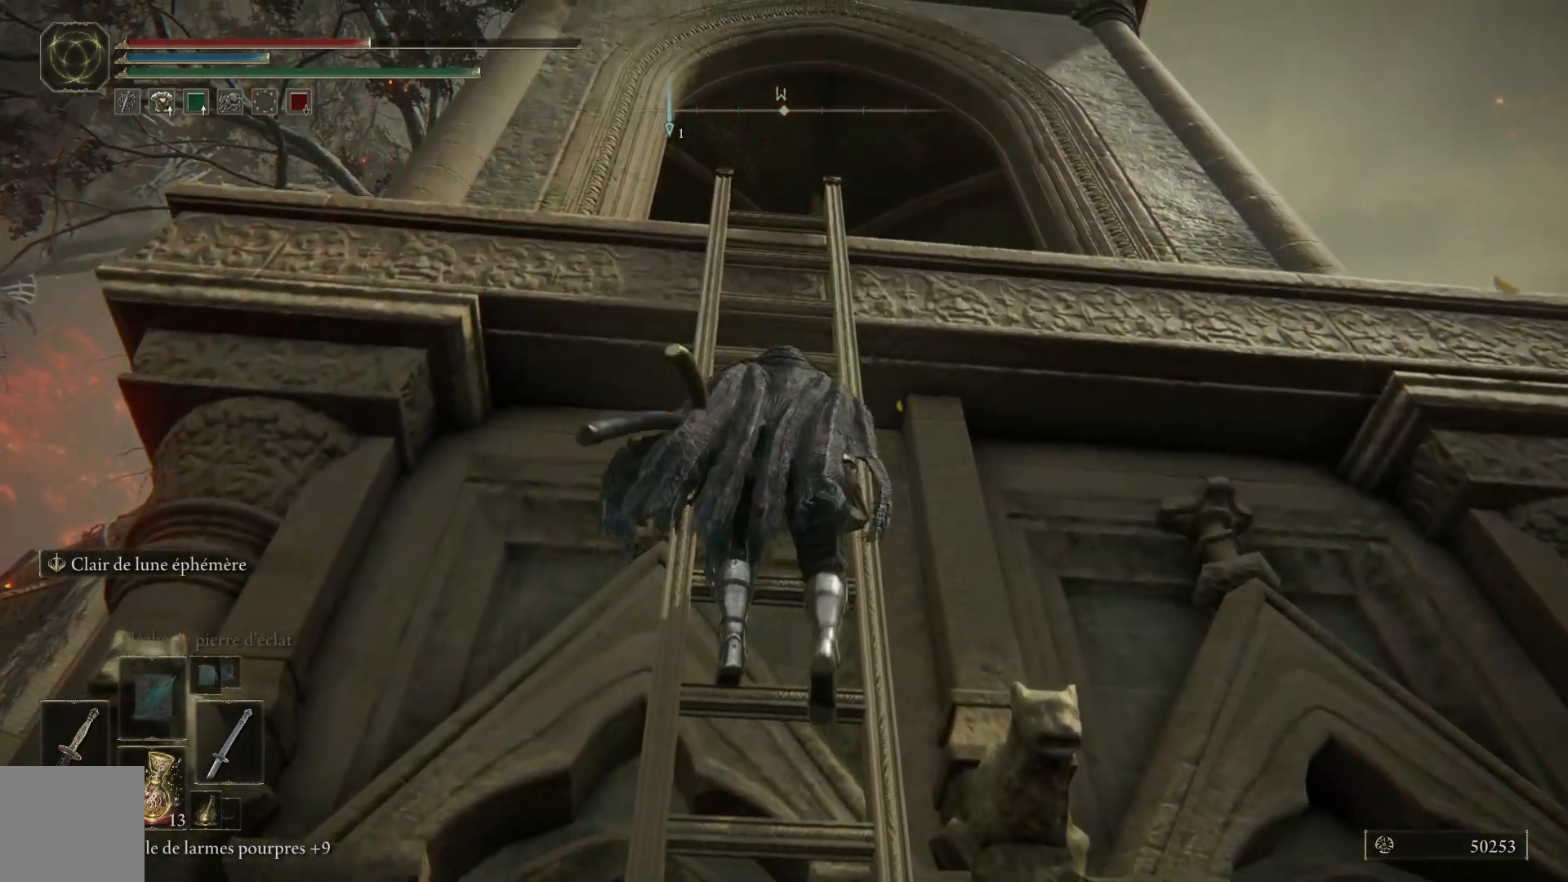
{"buttons": ["B"], "left_stick": "up", "right_stick": "center", "events": []}
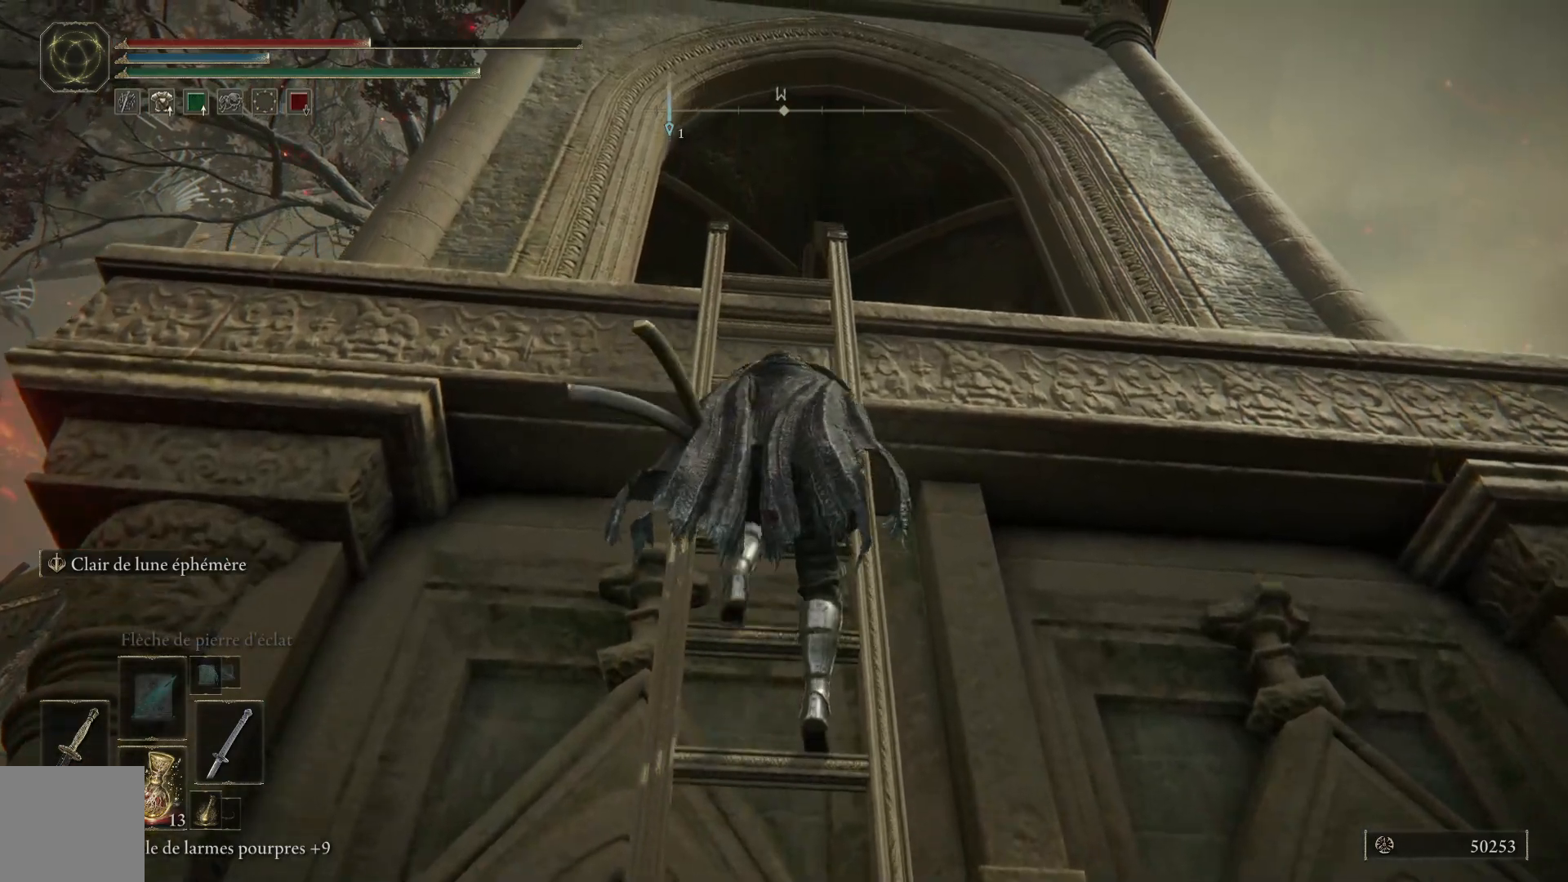
{"buttons": ["B"], "left_stick": "up", "right_stick": "center", "events": []}
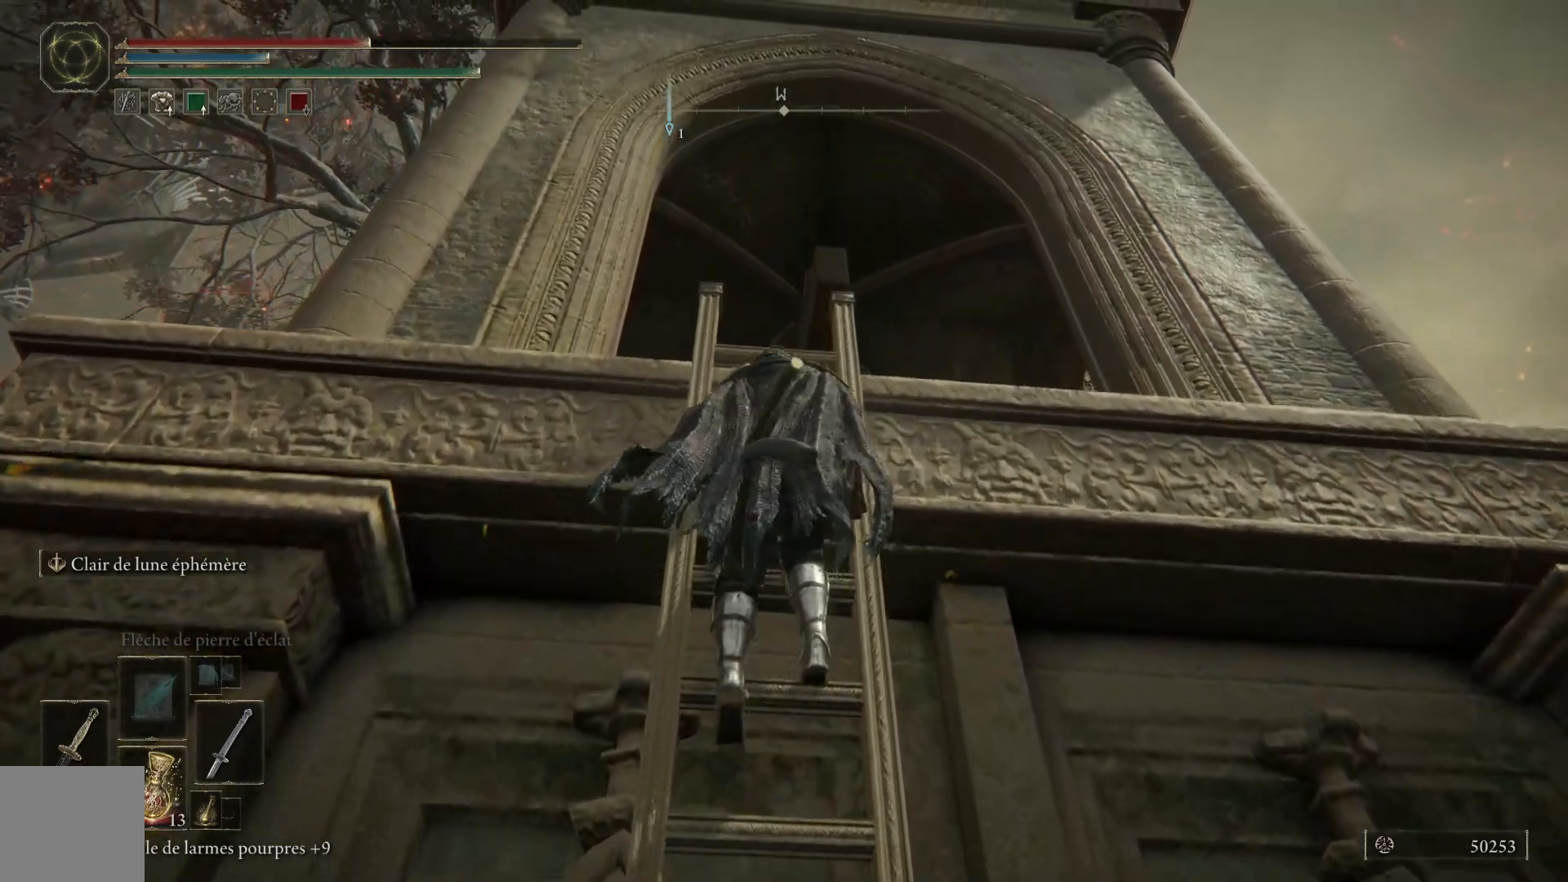
{"buttons": [], "left_stick": "up", "right_stick": "down-left", "events": [[233, "B", "up"], [433, "right_stick", "down-left"]]}
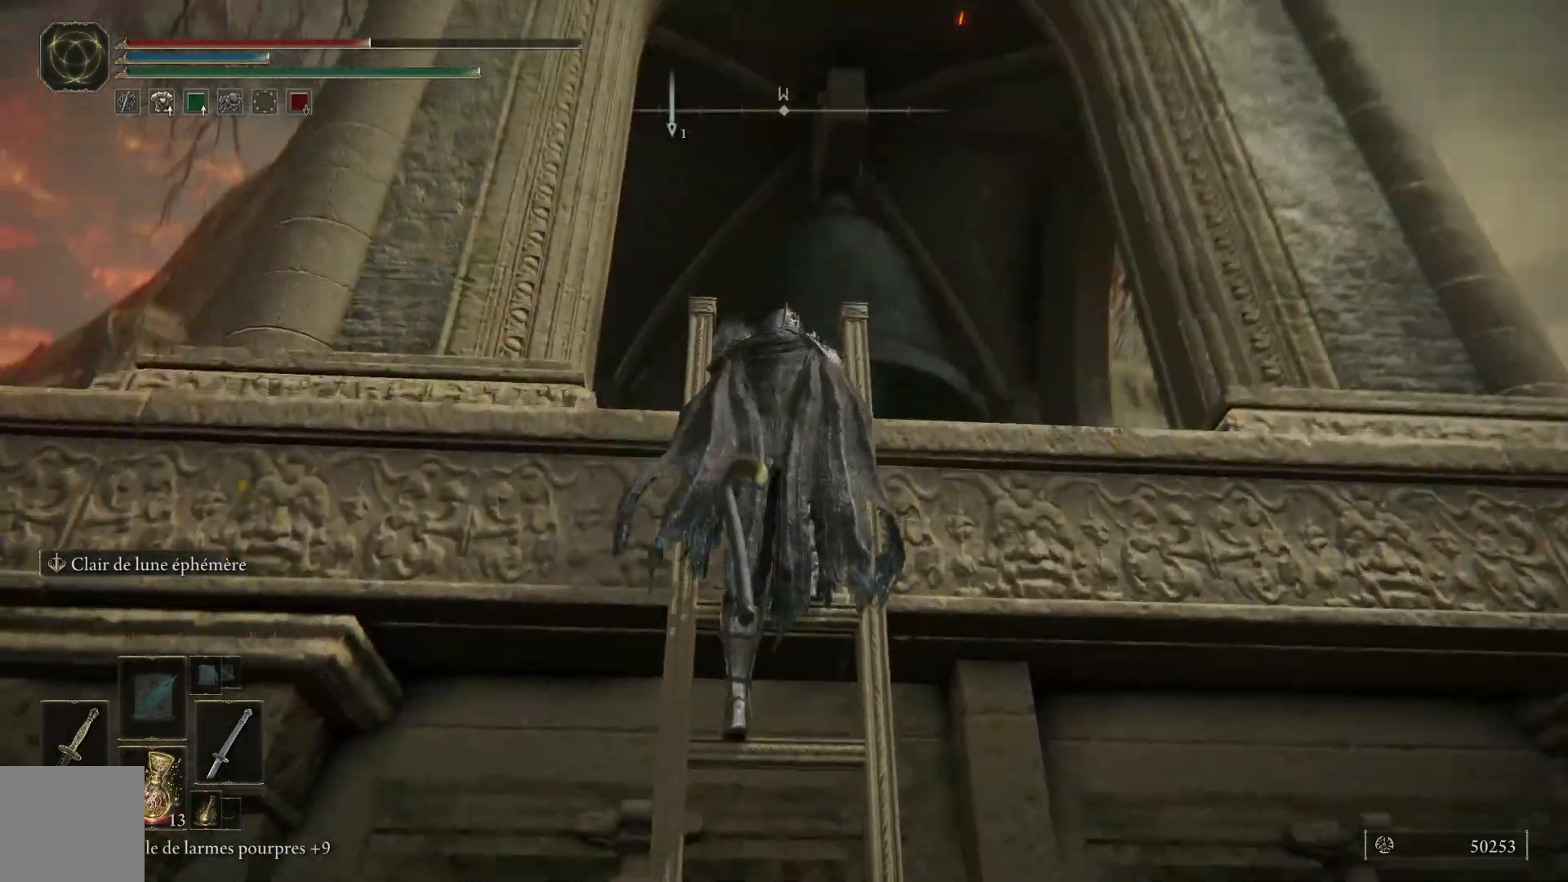
{"buttons": [], "left_stick": "up", "right_stick": "center", "events": [[250, "right_stick", "down"], [467, "right_stick", "center"]]}
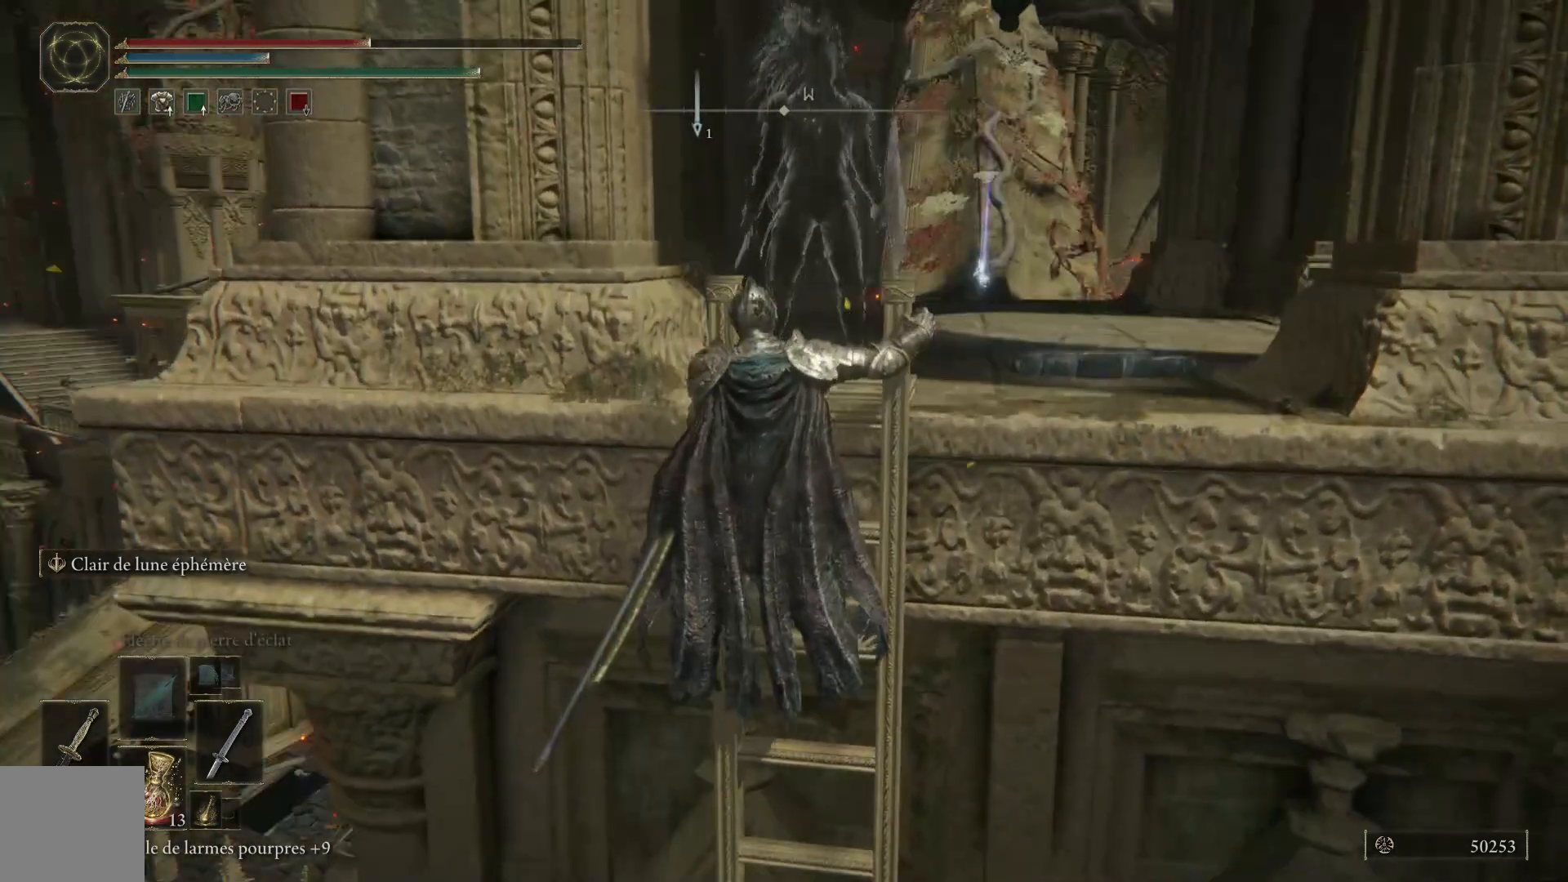
{"buttons": [], "left_stick": "up", "right_stick": "down", "events": [[300, "right_stick", "down"]]}
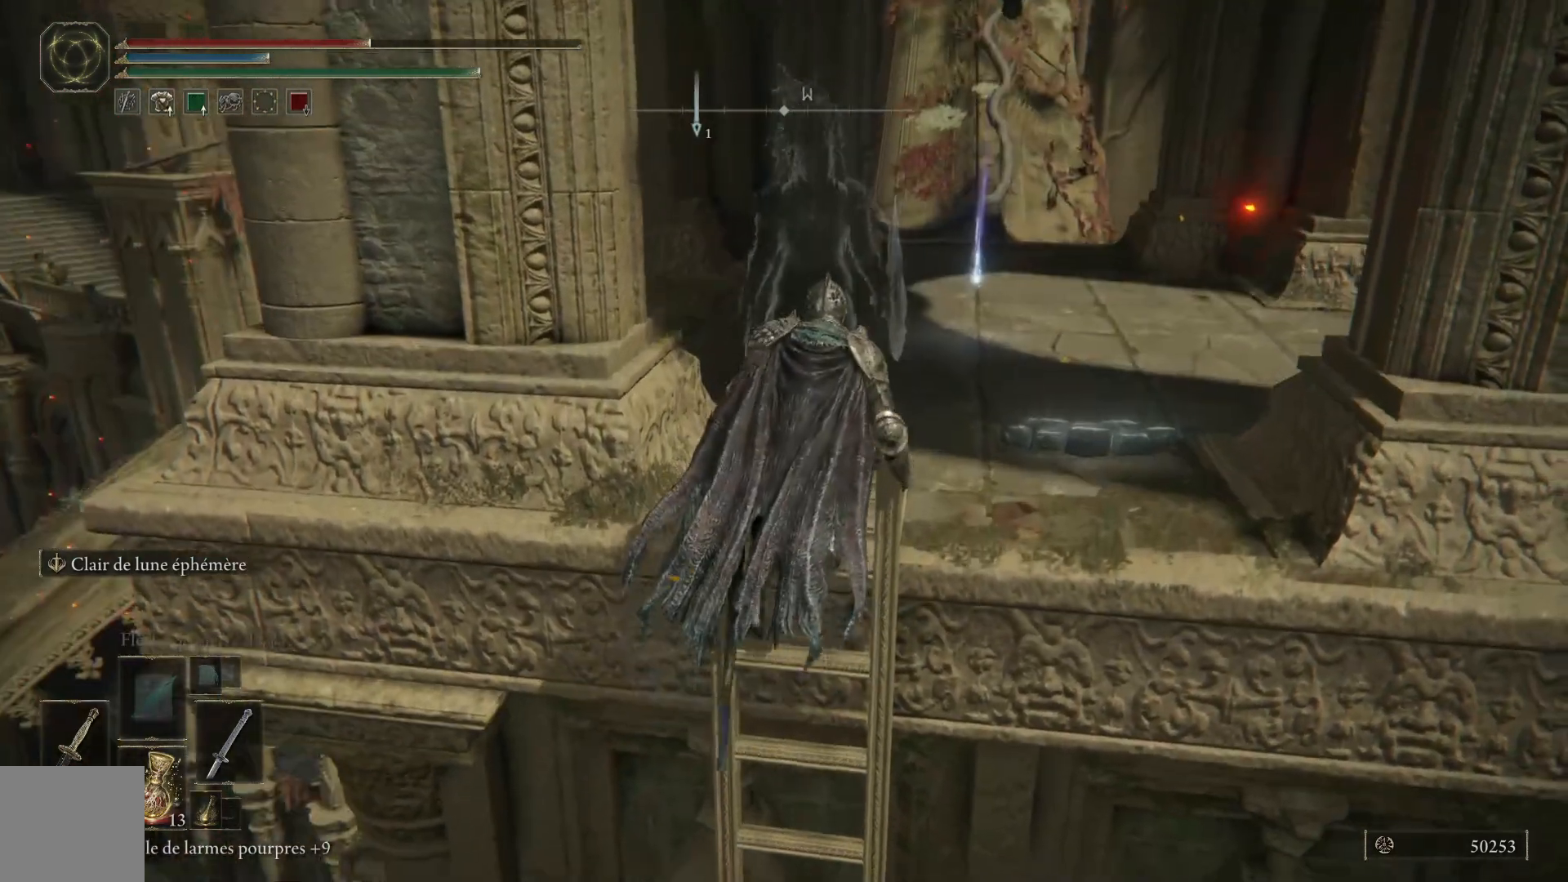
{"buttons": [], "left_stick": "up", "right_stick": "center", "events": [[17, "right_stick", "center"]]}
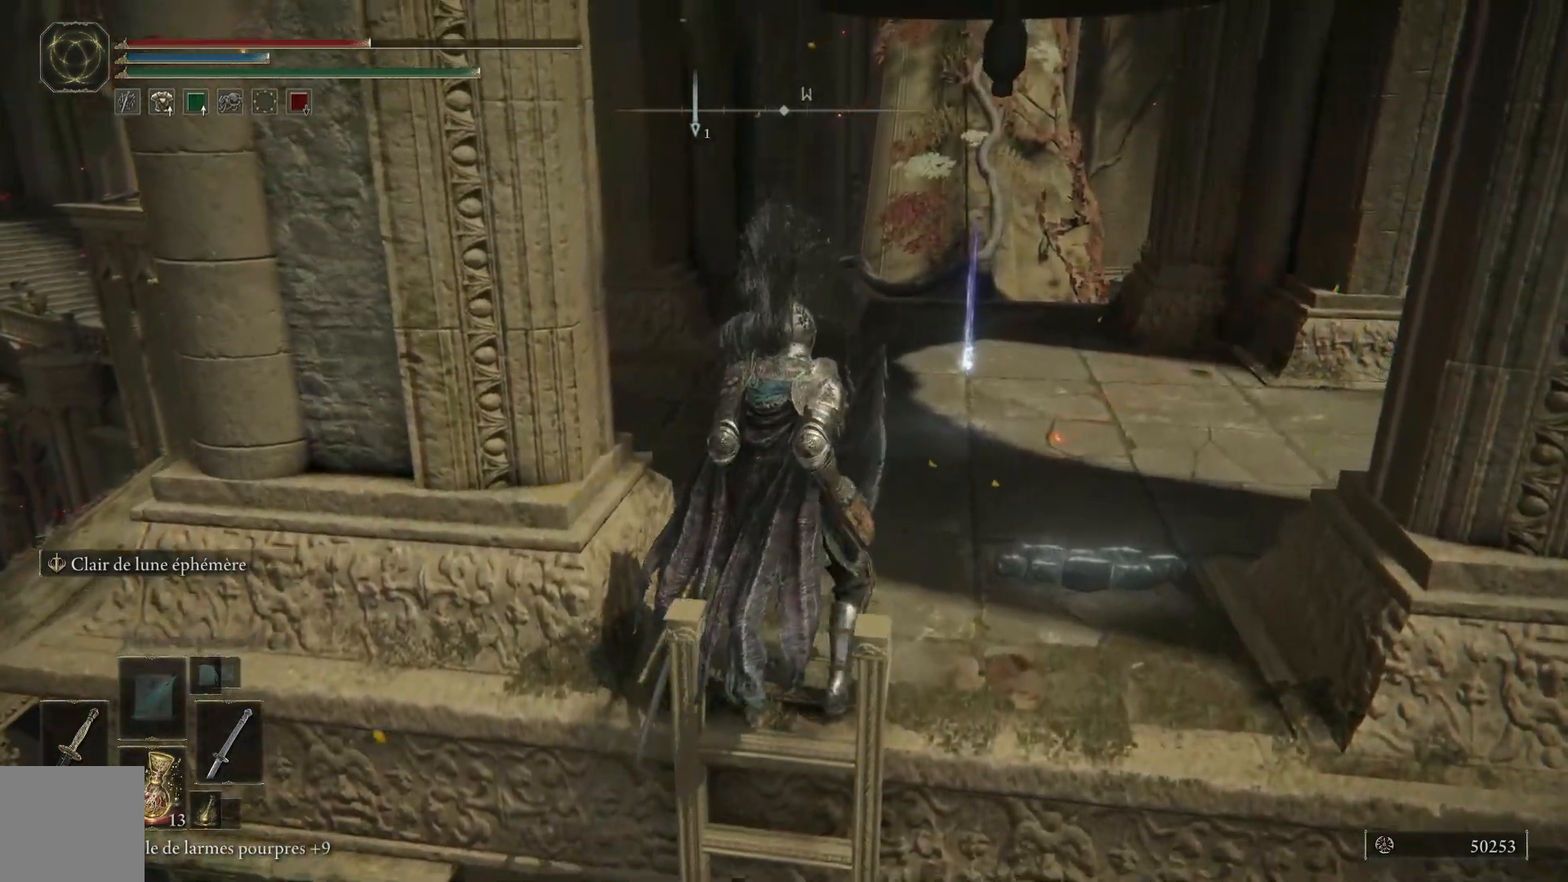
{"buttons": [], "left_stick": "up-right", "right_stick": "center", "events": [[183, "left_stick", "up-right"], [400, "X", "down"], [467, "X", "up"]]}
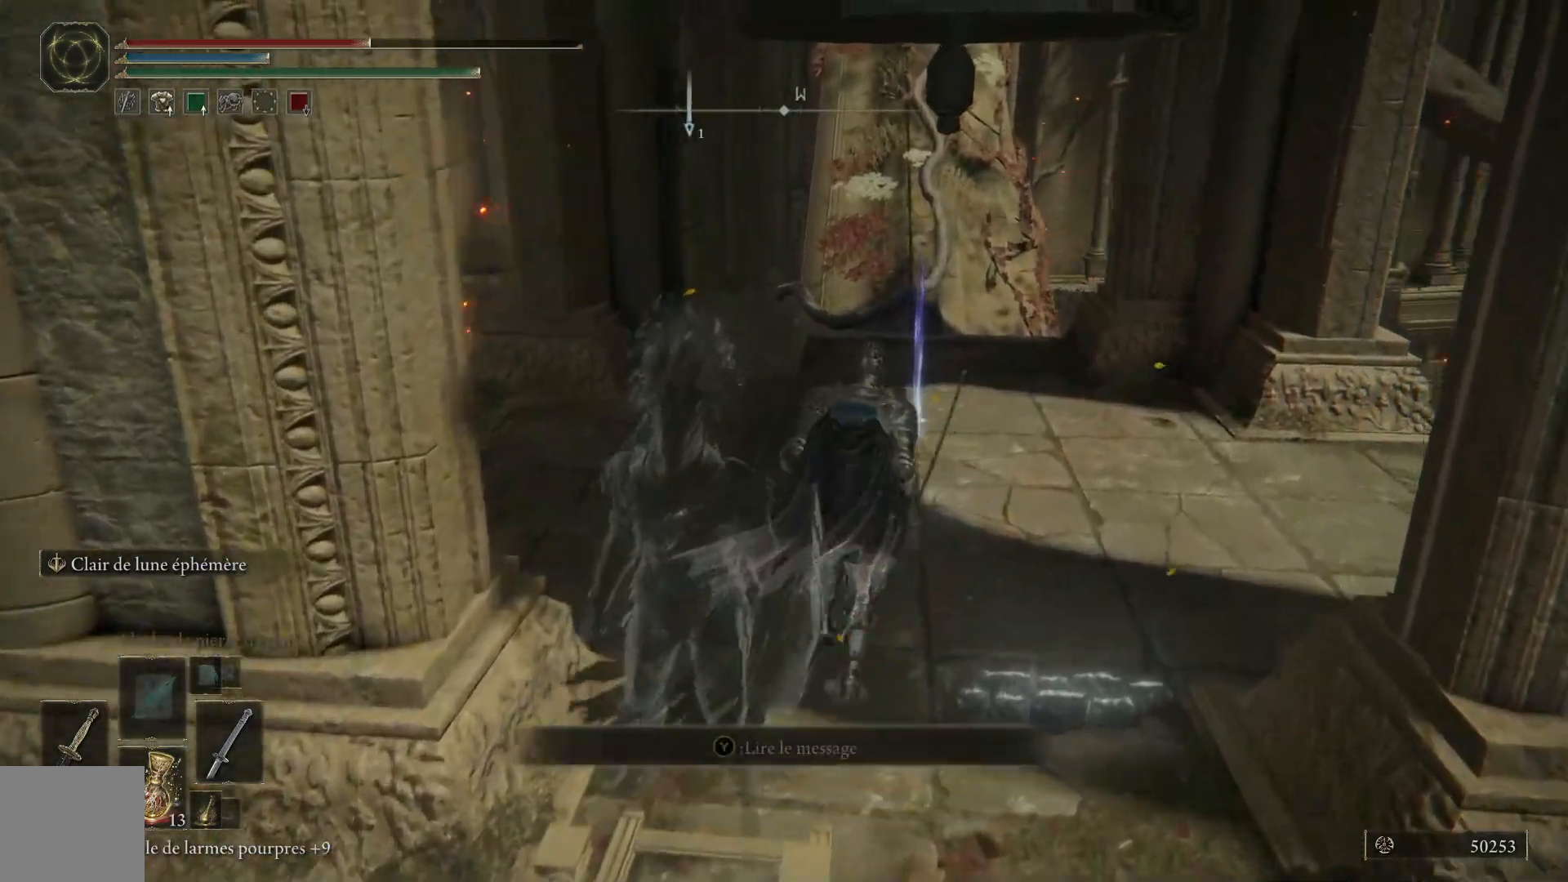
{"buttons": [], "left_stick": "up-right", "right_stick": "center", "events": []}
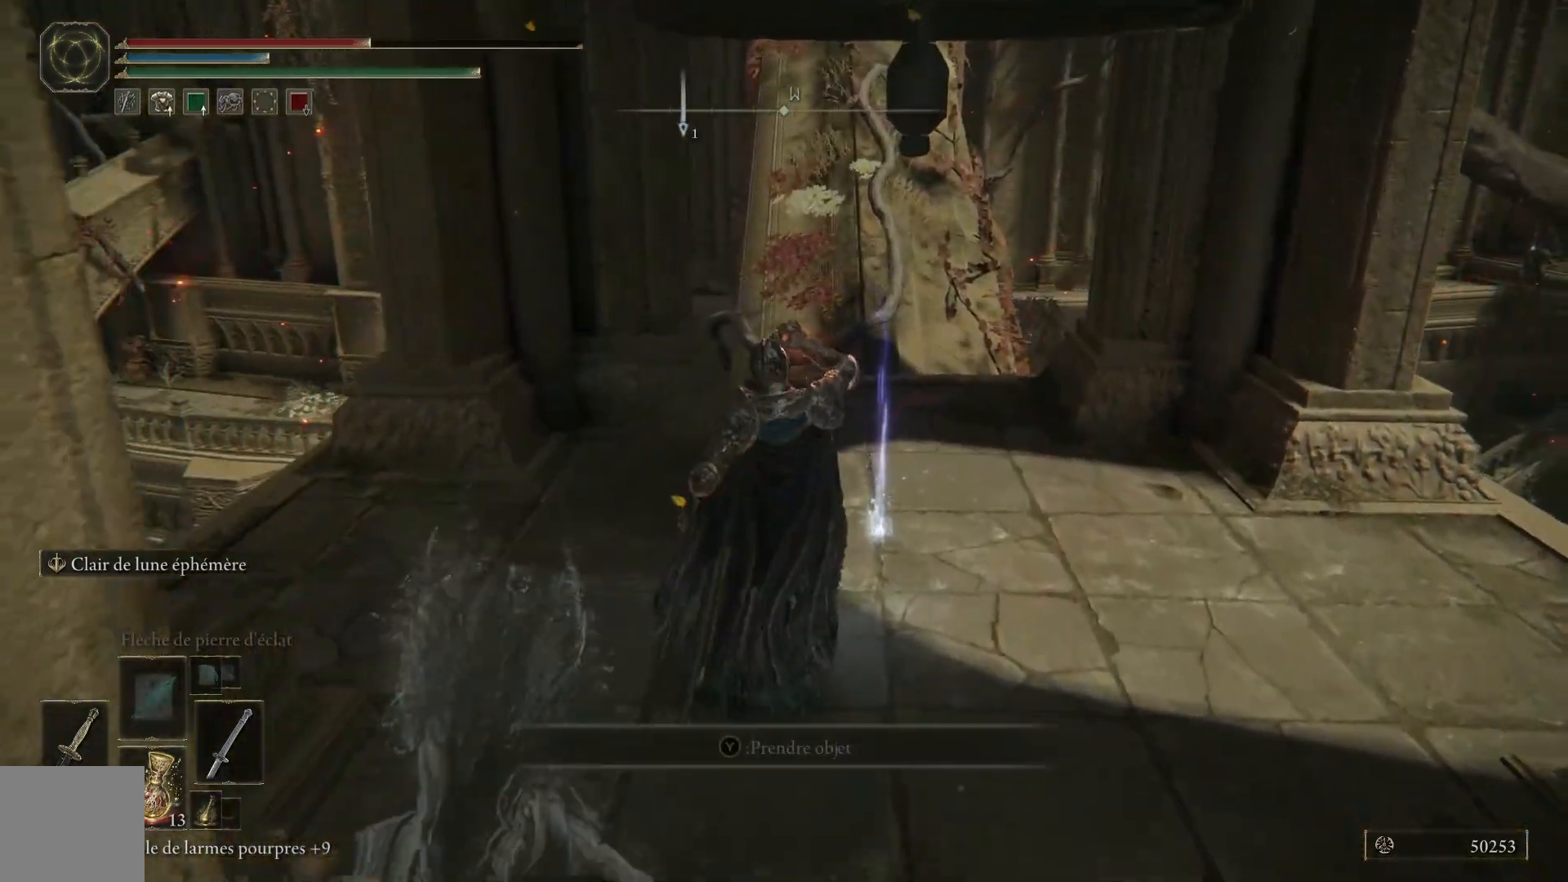
{"buttons": [], "left_stick": "up-right", "right_stick": "center", "events": [[33, "right_stick", "up-right"], [83, "right_stick", "up"], [483, "right_stick", "center"]]}
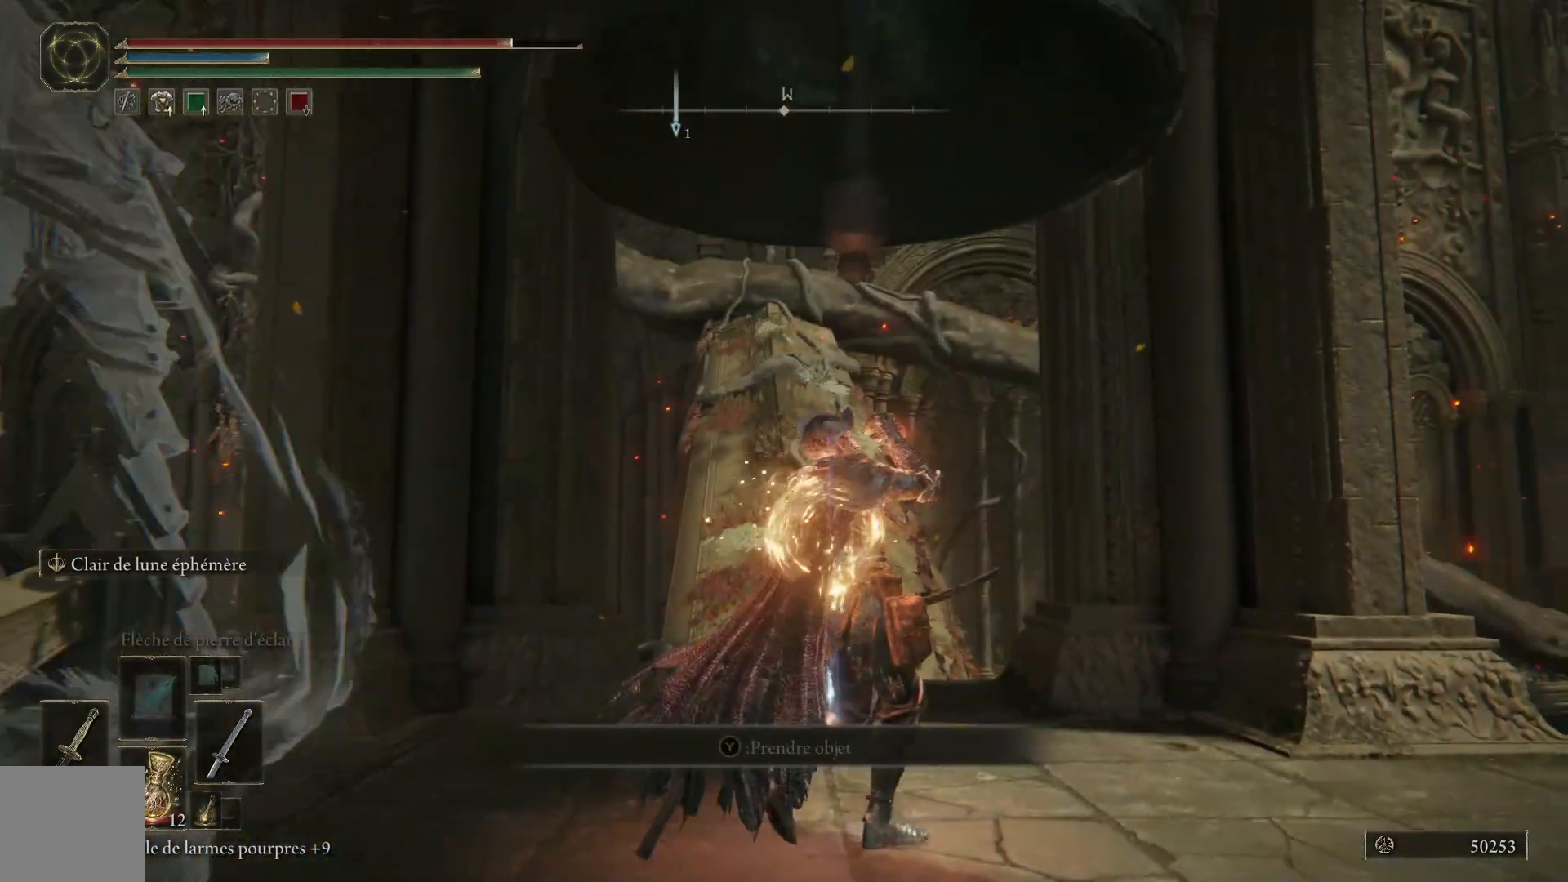
{"buttons": ["Y"], "left_stick": "up", "right_stick": "center", "events": [[50, "left_stick", "up"], [467, "Y", "down"]]}
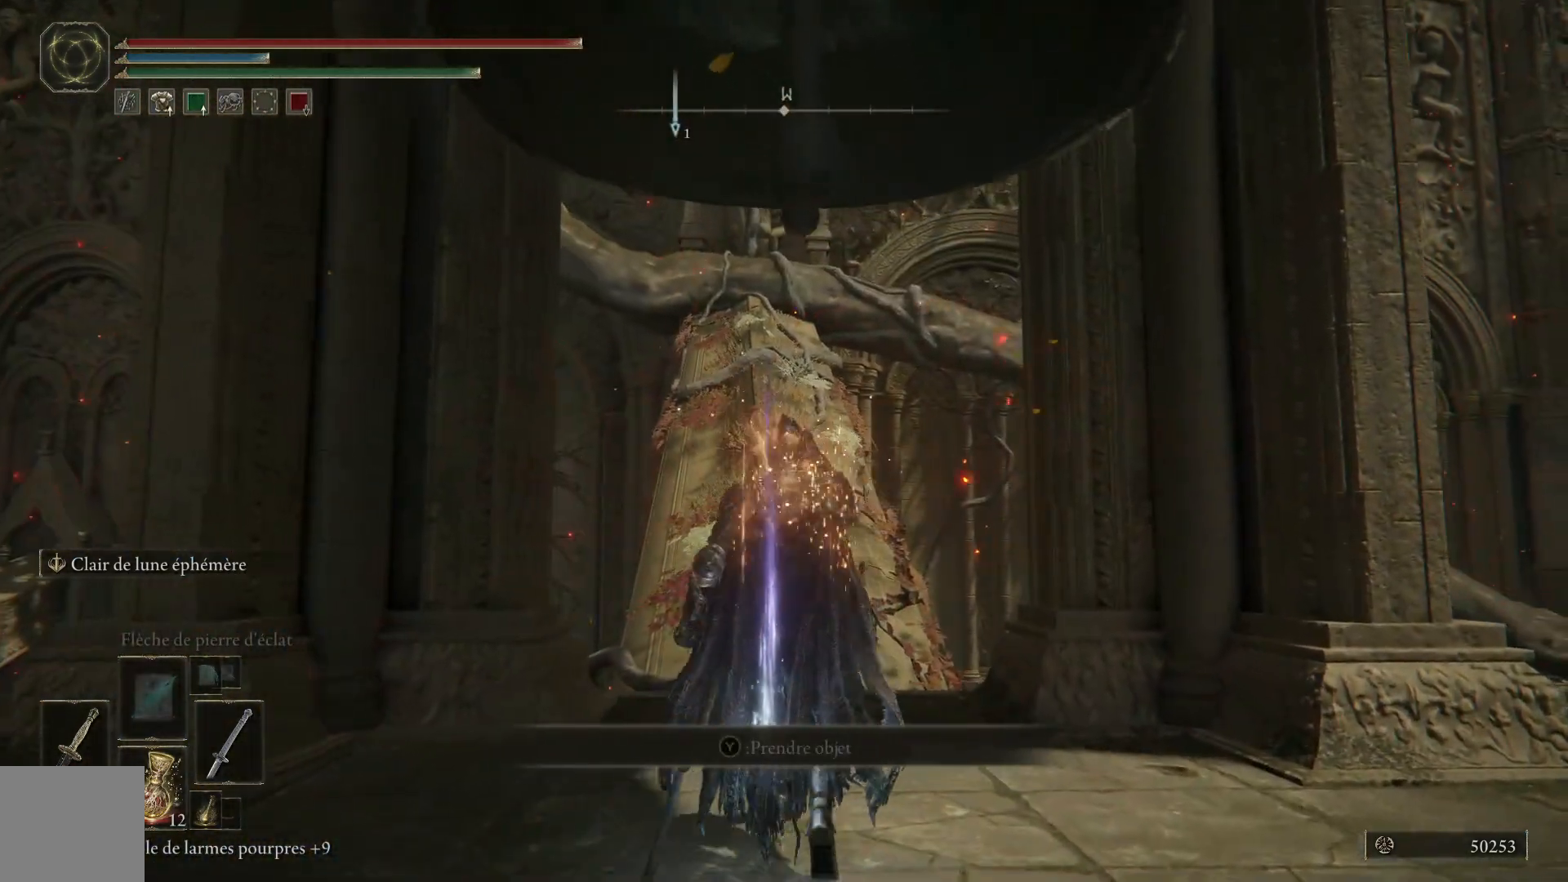
{"buttons": [], "left_stick": "down-left", "right_stick": "center", "events": [[50, "Y", "up"], [67, "left_stick", "right"], [183, "Y", "down"], [250, "left_stick", "down"], [283, "Y", "up"], [333, "left_stick", "down-left"], [417, "Y", "down"], [483, "Y", "up"]]}
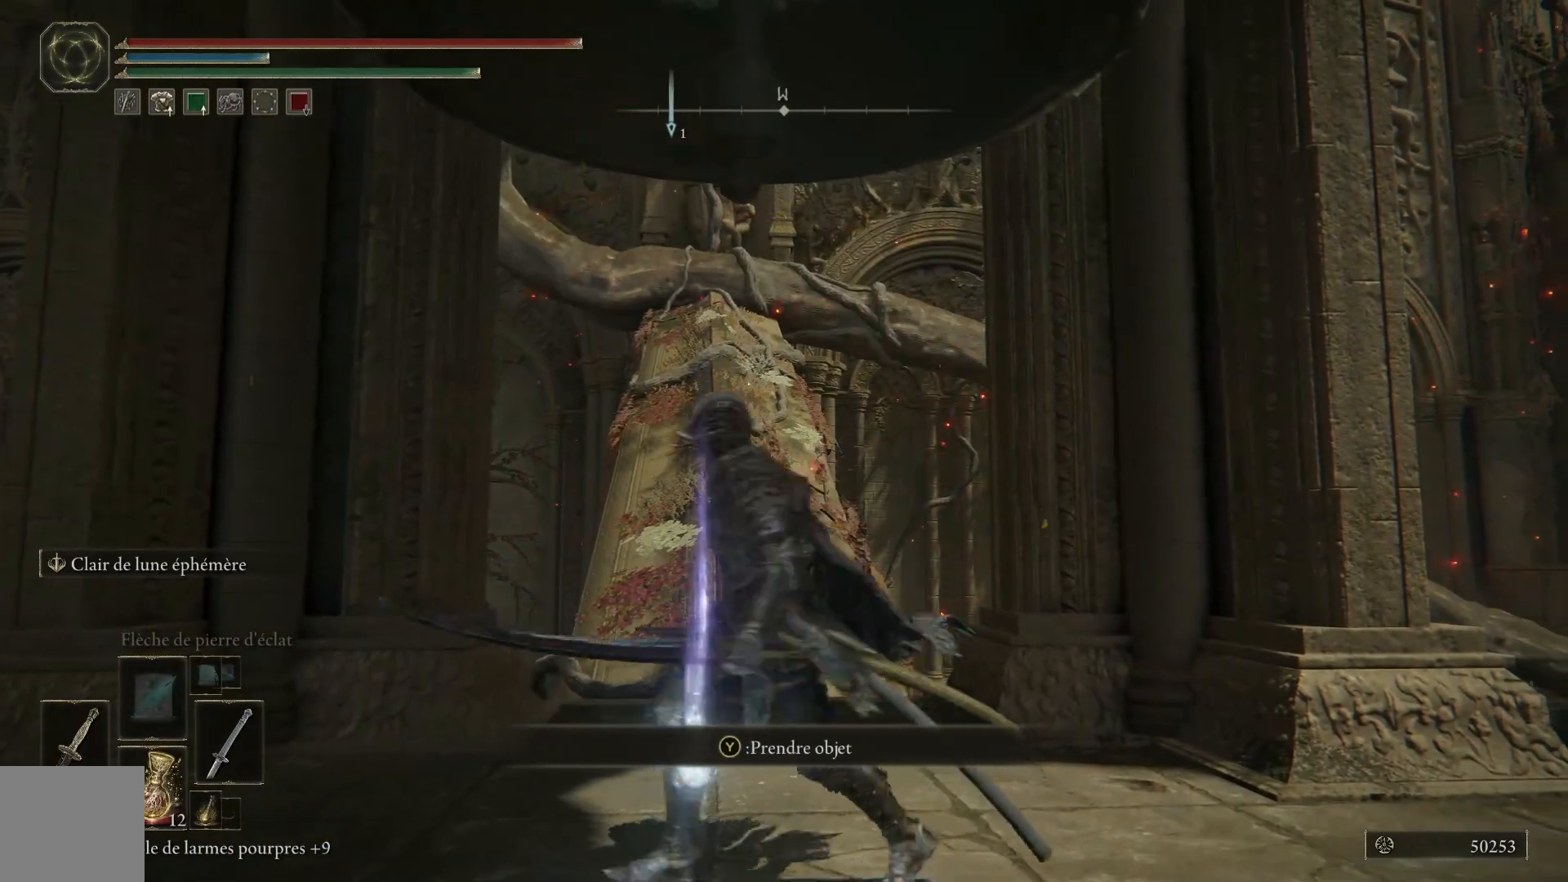
{"buttons": [], "left_stick": "down-left", "right_stick": "center", "events": [[50, "left_stick", "up-left"], [117, "Y", "down"], [167, "left_stick", "up-right"], [200, "Y", "up"], [317, "Y", "down"], [333, "left_stick", "down-right"], [417, "Y", "up"], [483, "left_stick", "down-left"]]}
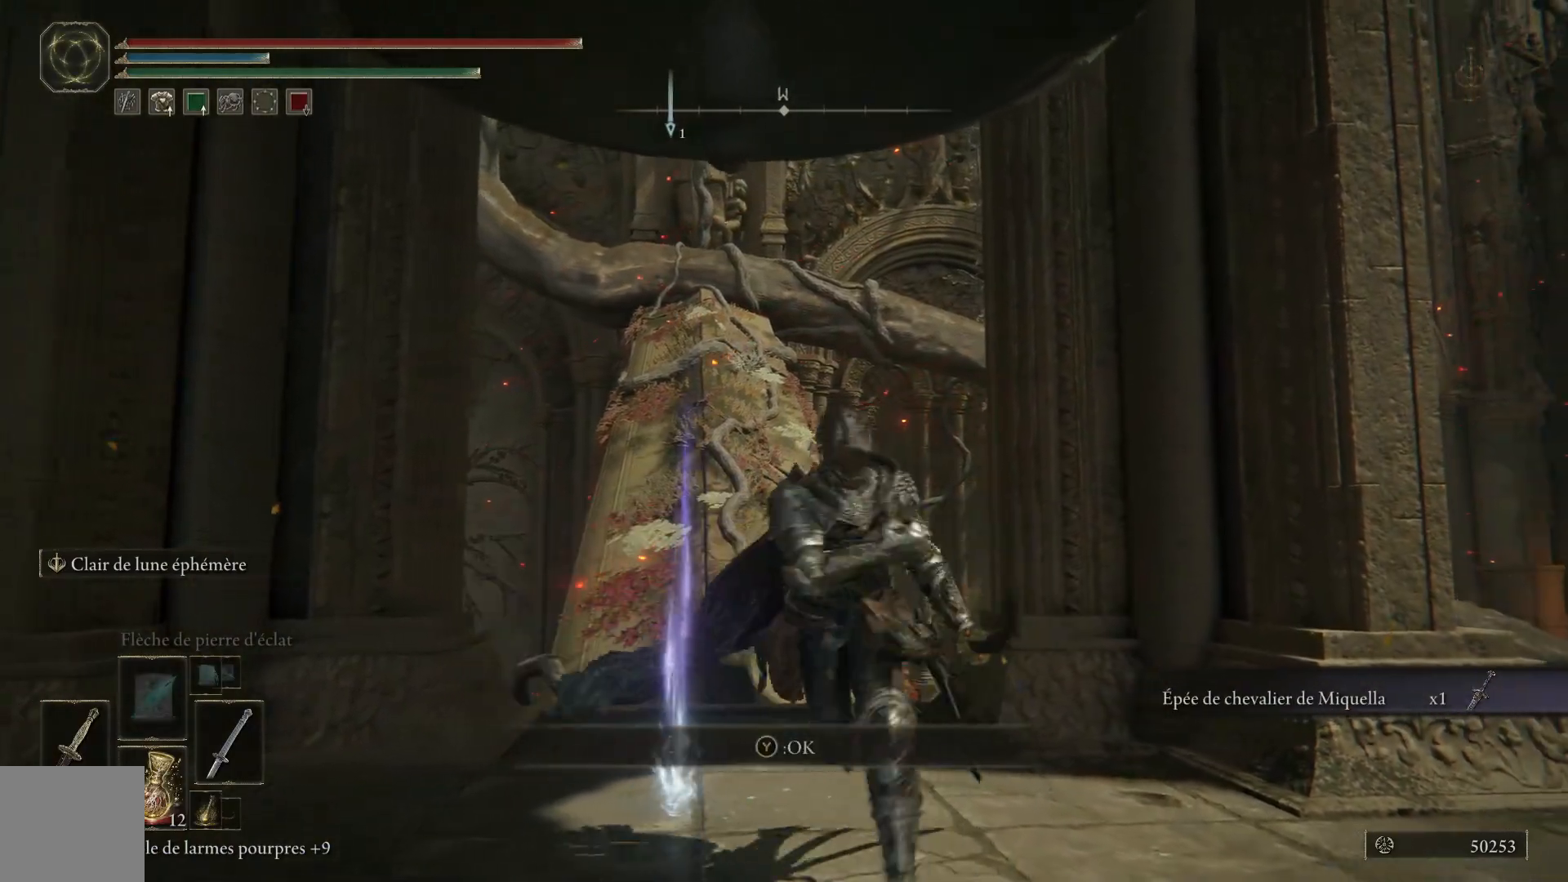
{"buttons": [], "left_stick": "up", "right_stick": "down-right", "events": [[150, "left_stick", "up-left"], [217, "right_stick", "down-right"], [233, "left_stick", "up"]]}
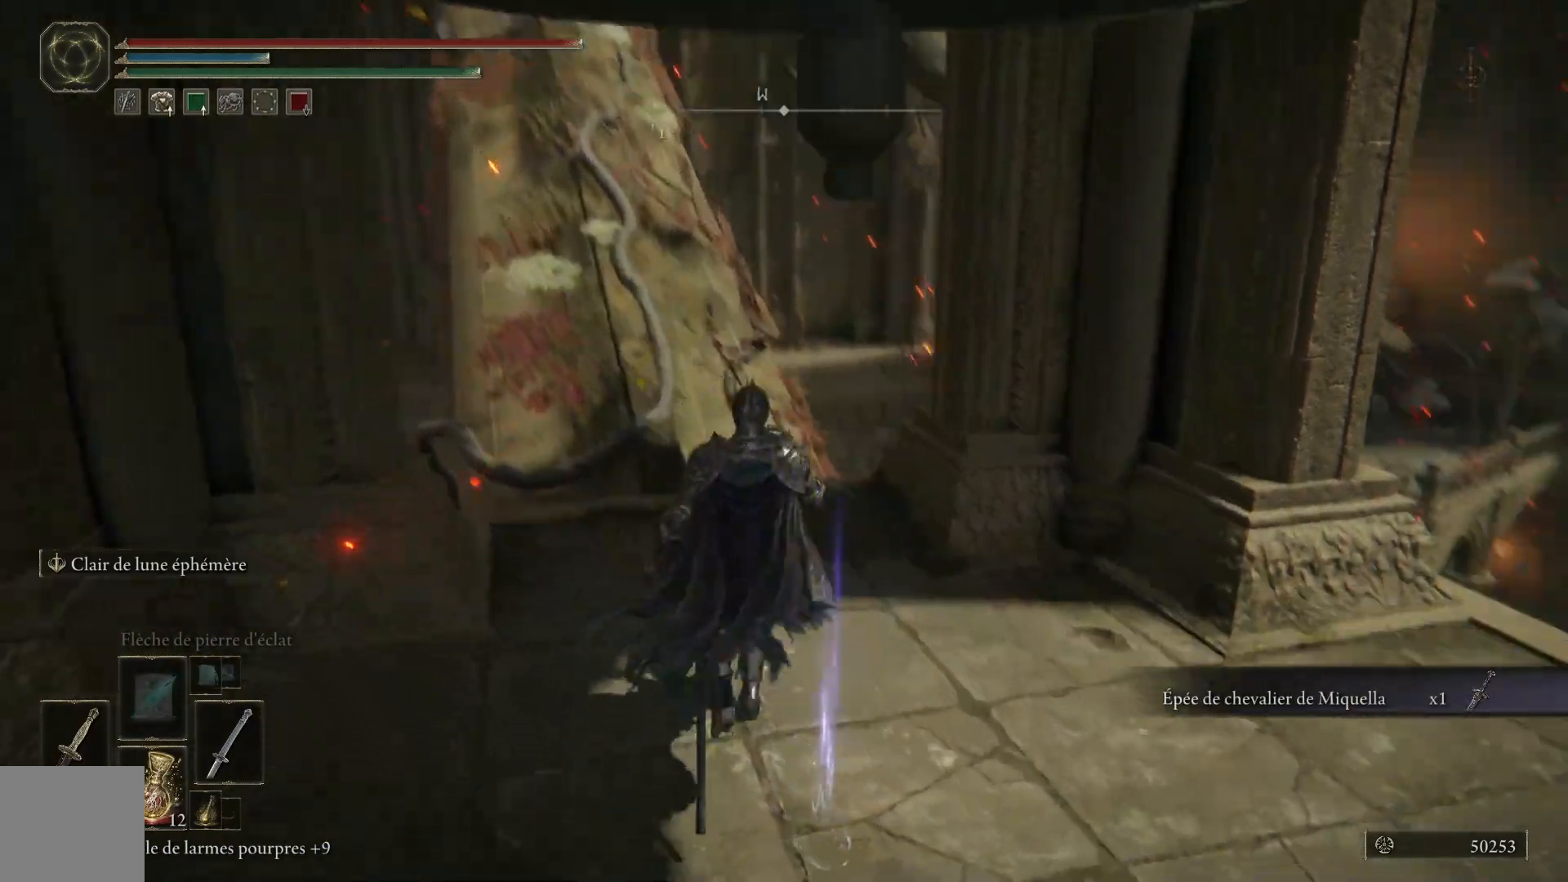
{"buttons": [], "left_stick": "up-right", "right_stick": "down-right", "events": [[17, "left_stick", "up-right"]]}
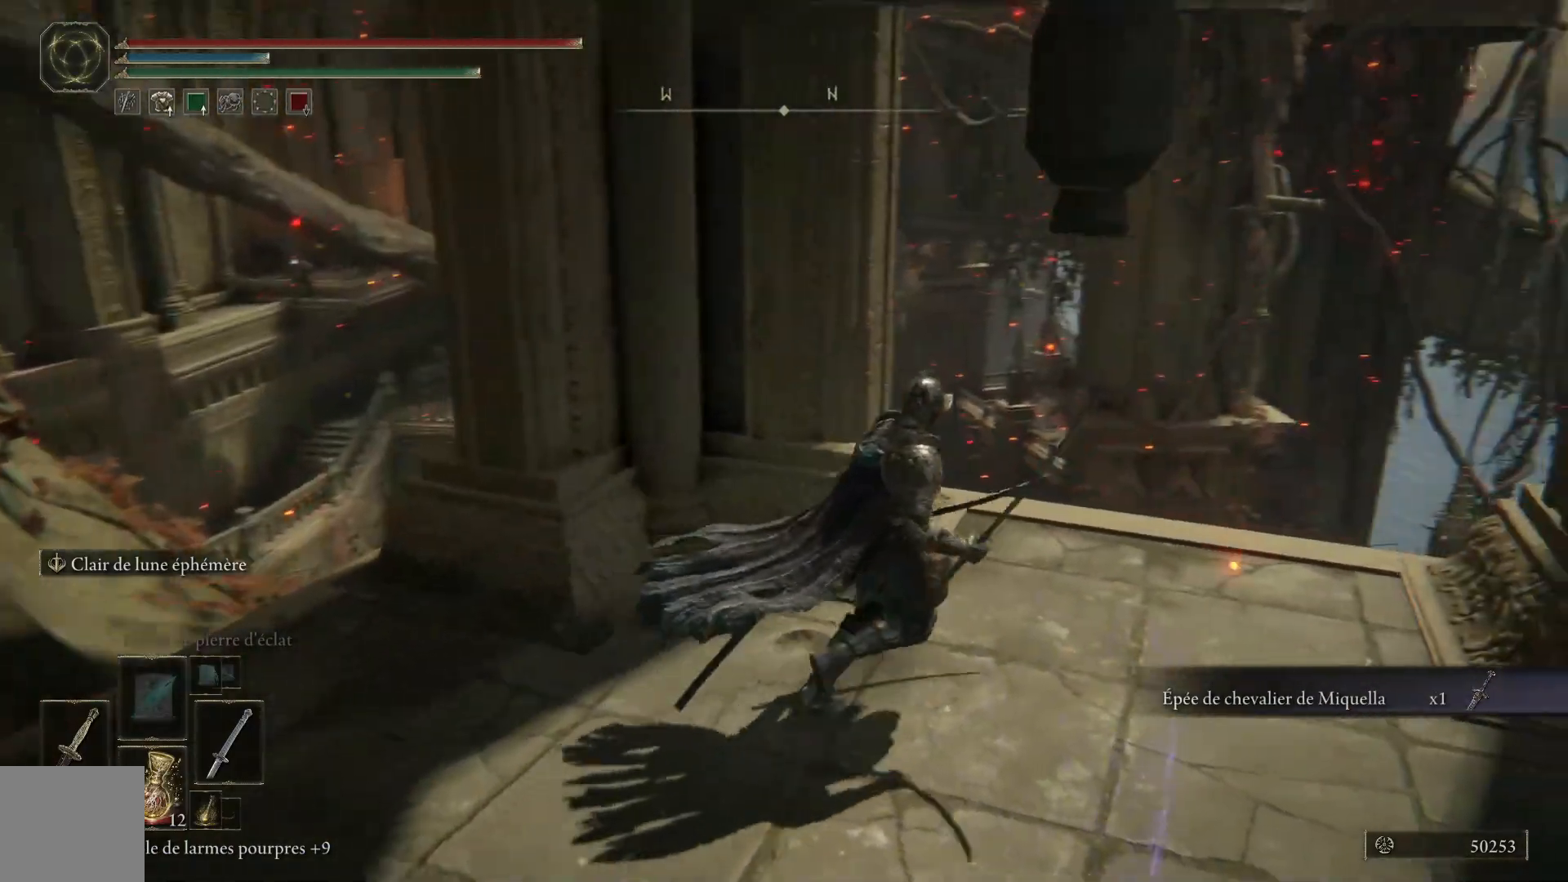
{"buttons": [], "left_stick": "center", "right_stick": "down", "events": [[100, "right_stick", "down"], [450, "left_stick", "center"]]}
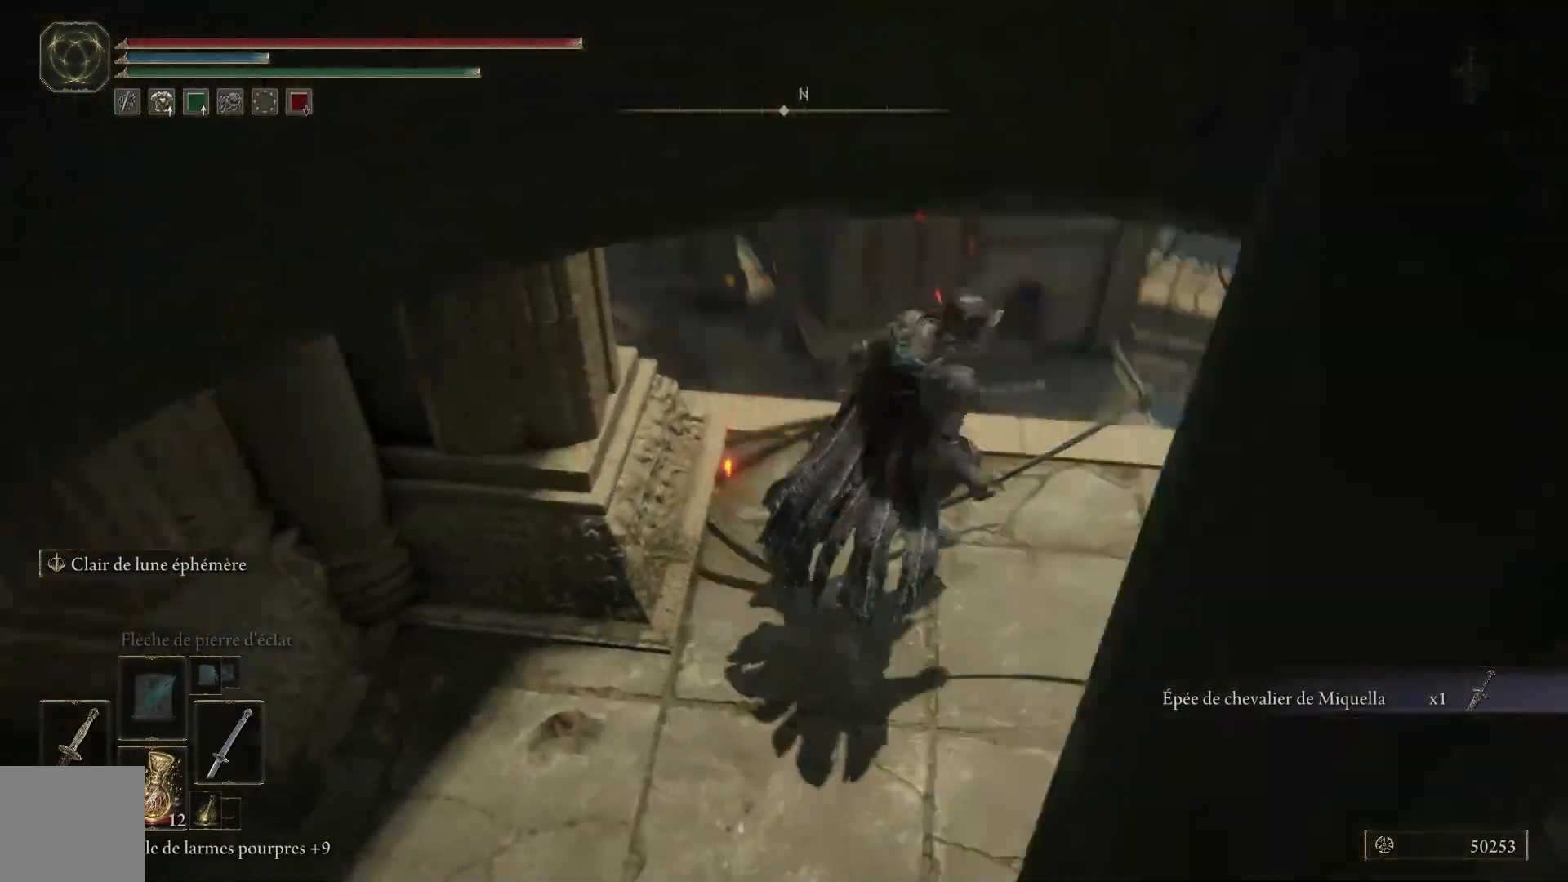
{"buttons": [], "left_stick": "down-left", "right_stick": "center", "events": [[133, "left_stick", "down-left"], [150, "right_stick", "down-left"], [300, "right_stick", "center"]]}
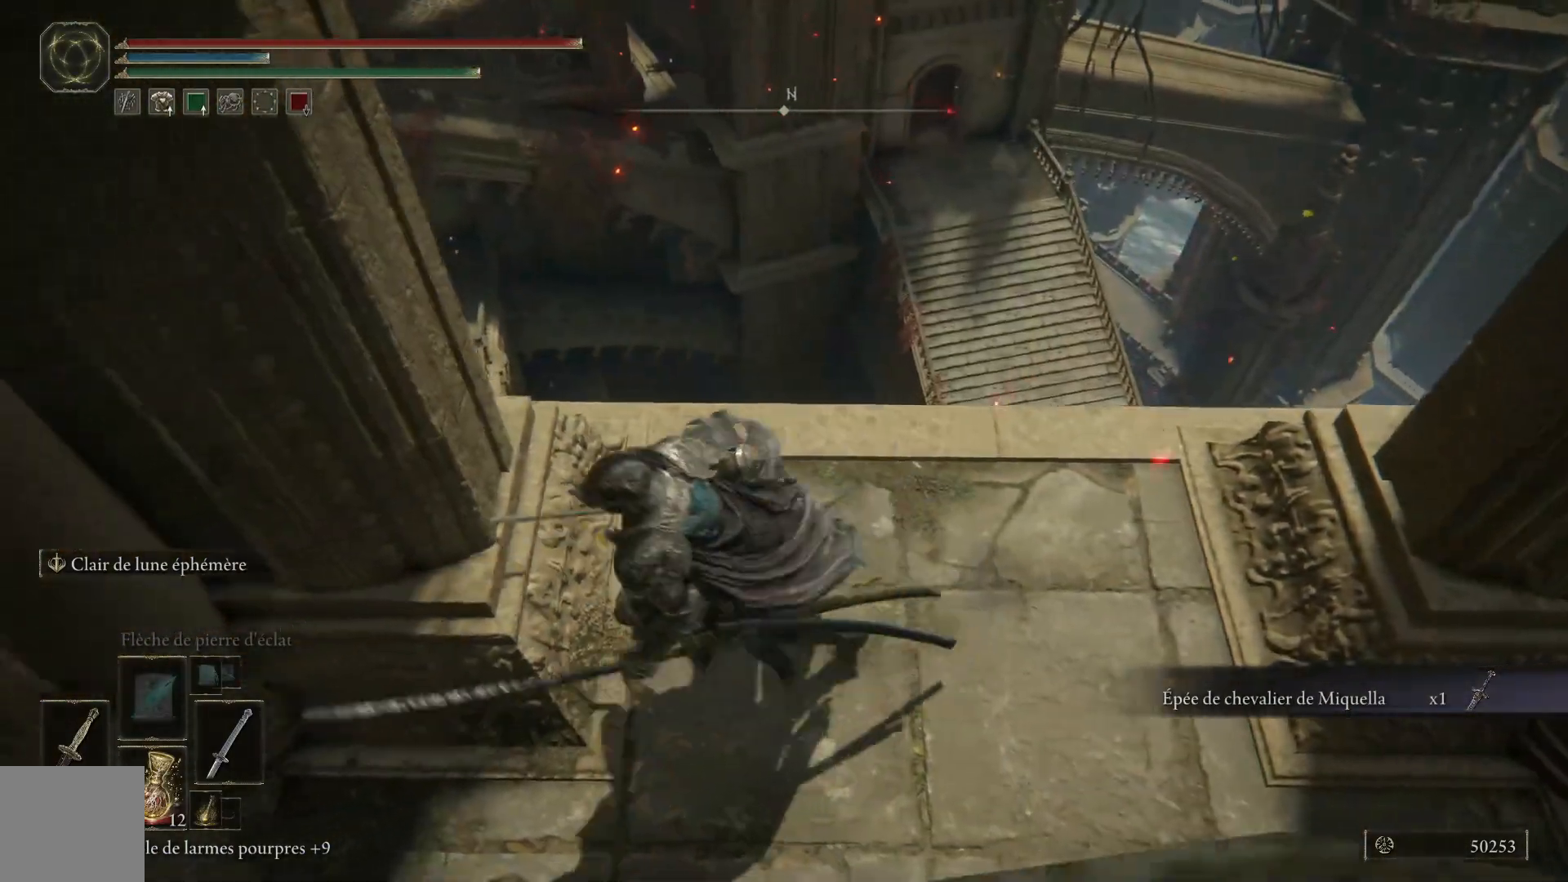
{"buttons": [], "left_stick": "down-left", "right_stick": "left", "events": [[17, "left_stick", "center"], [167, "right_stick", "up"], [217, "left_stick", "down-left"], [333, "right_stick", "up-left"], [433, "right_stick", "left"]]}
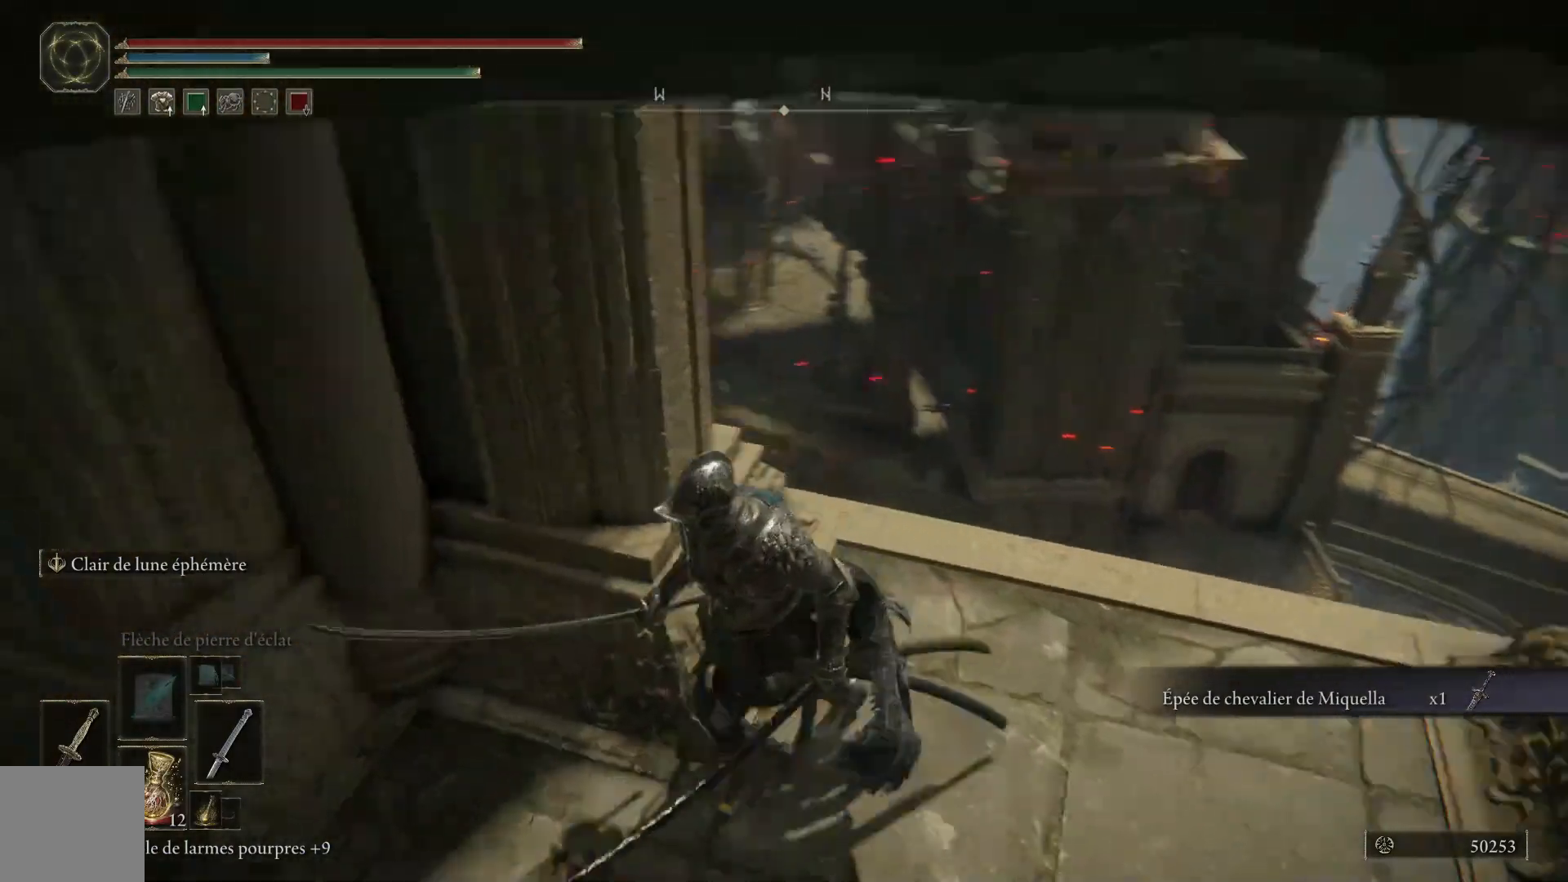
{"buttons": [], "left_stick": "up-left", "right_stick": "center", "events": [[150, "left_stick", "left"], [250, "right_stick", "up-left"], [300, "left_stick", "up-left"], [400, "right_stick", "center"]]}
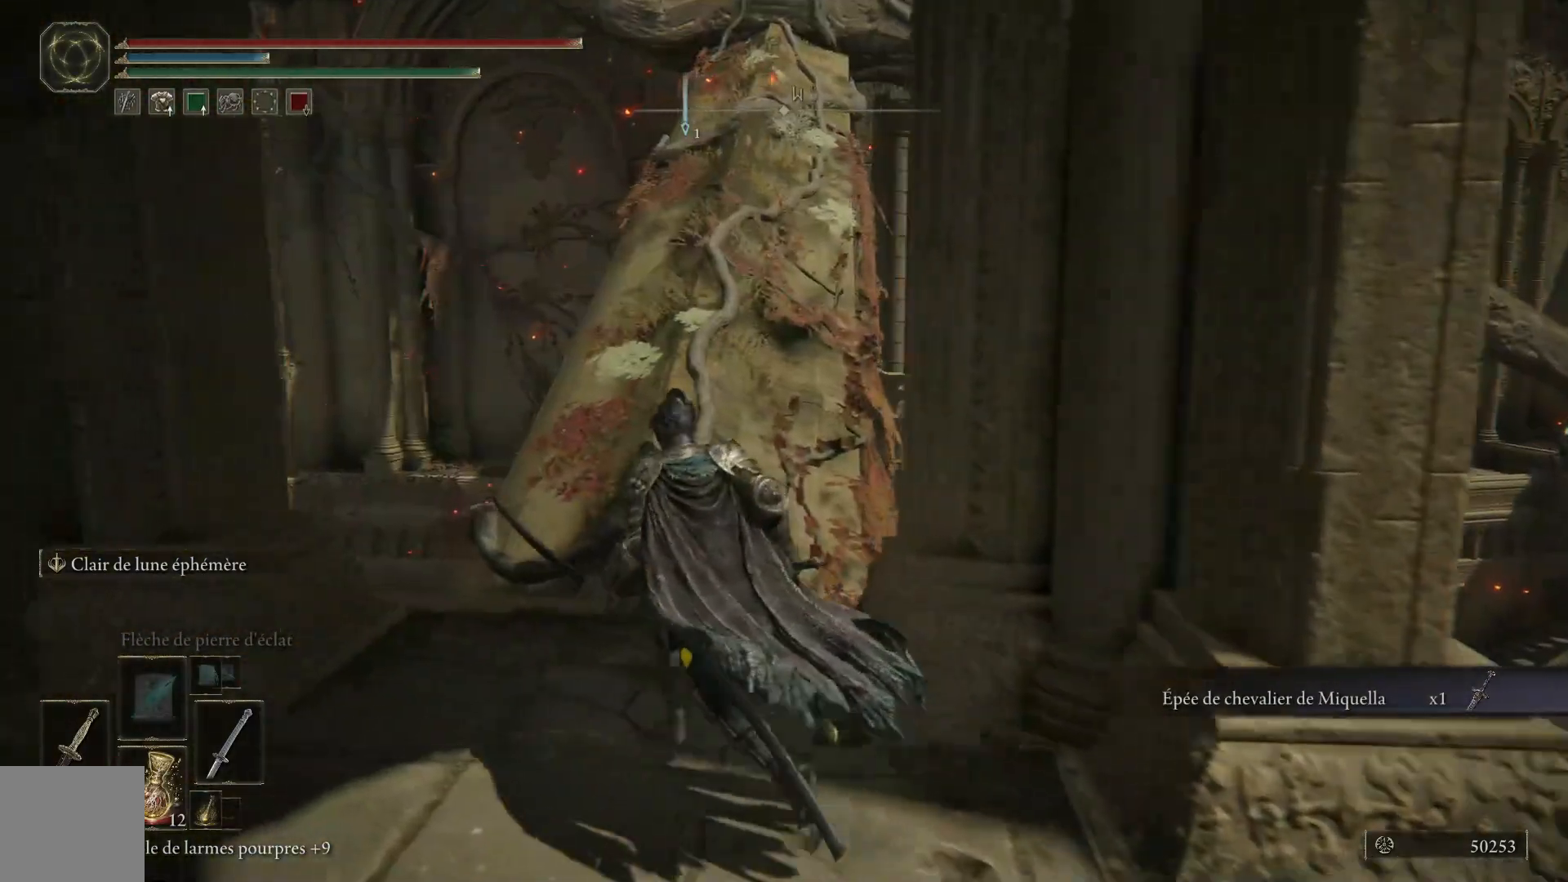
{"buttons": [], "left_stick": "up", "right_stick": "up", "events": [[283, "right_stick", "up"], [317, "left_stick", "up"]]}
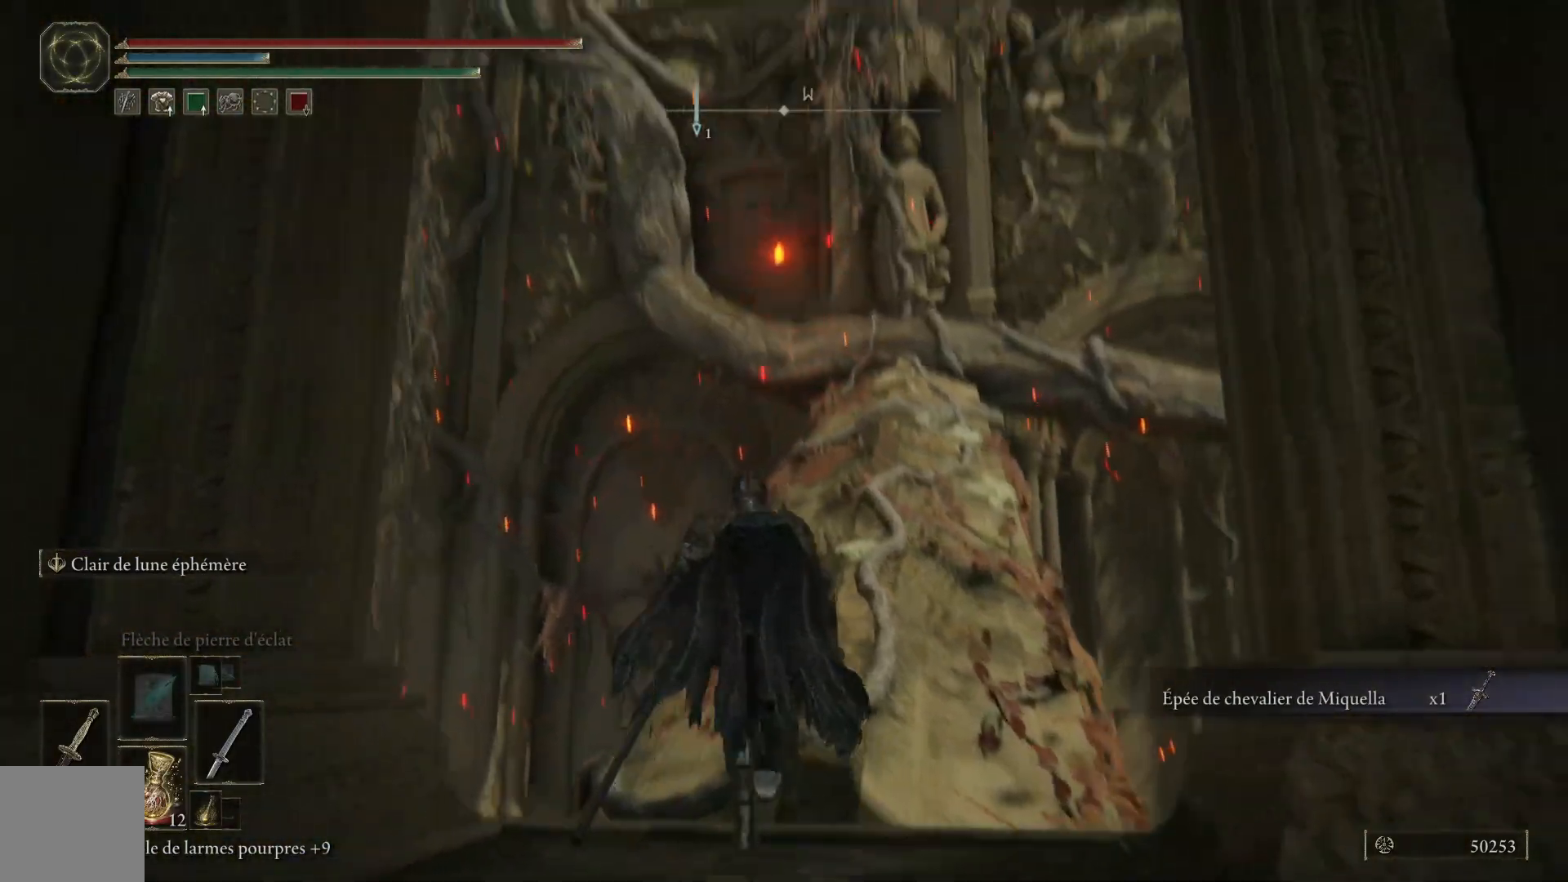
{"buttons": ["B"], "left_stick": "up-right", "right_stick": "center", "events": [[117, "right_stick", "center"], [267, "left_stick", "up-right"], [367, "B", "down"]]}
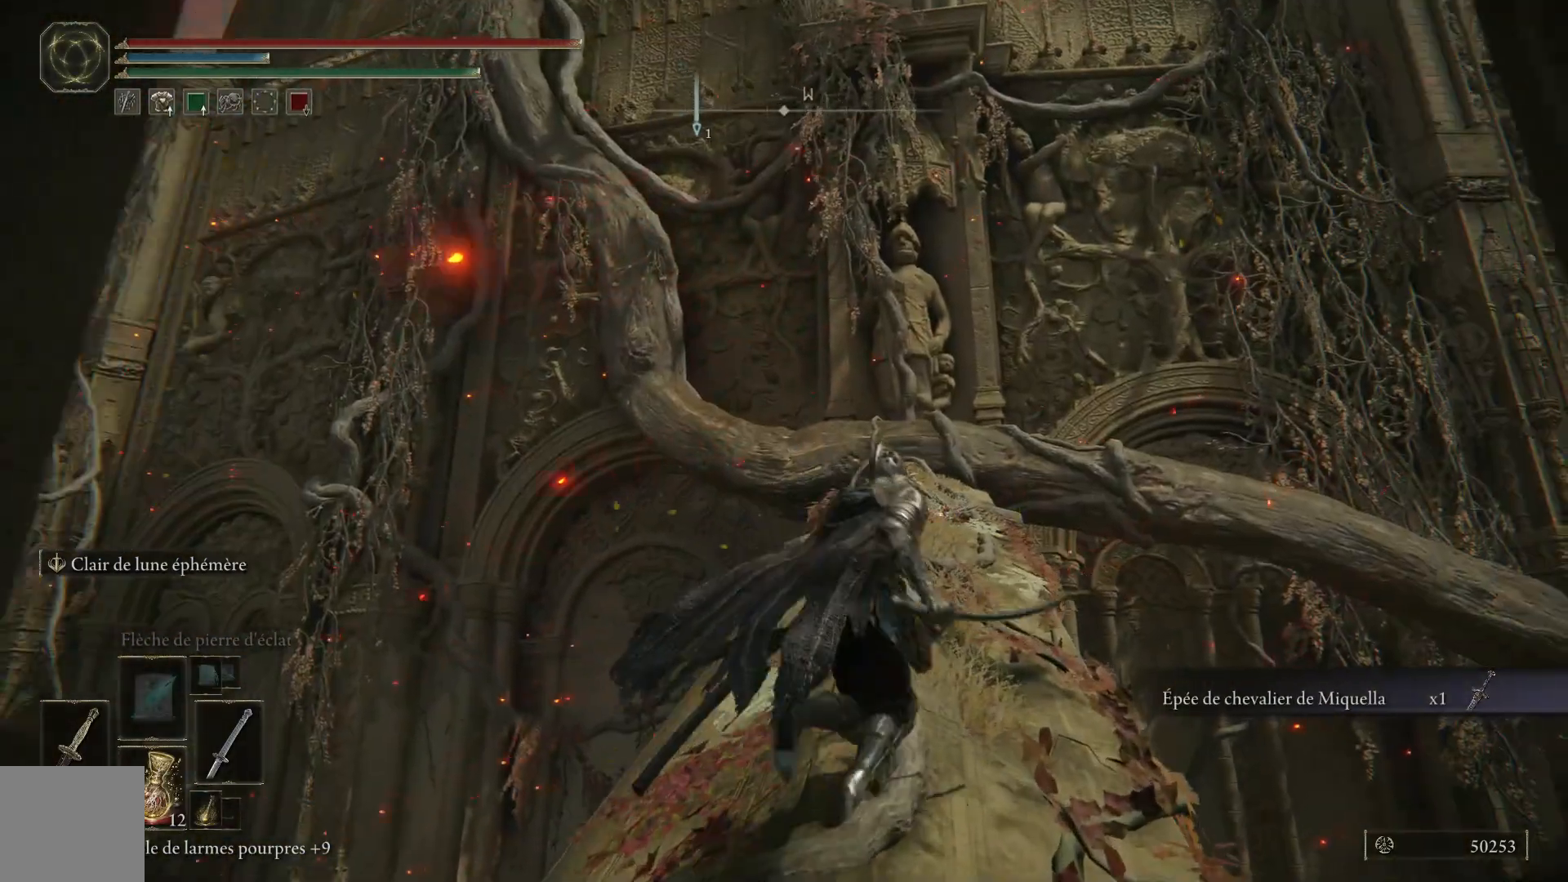
{"buttons": ["B"], "left_stick": "up", "right_stick": "center", "events": [[150, "left_stick", "up"]]}
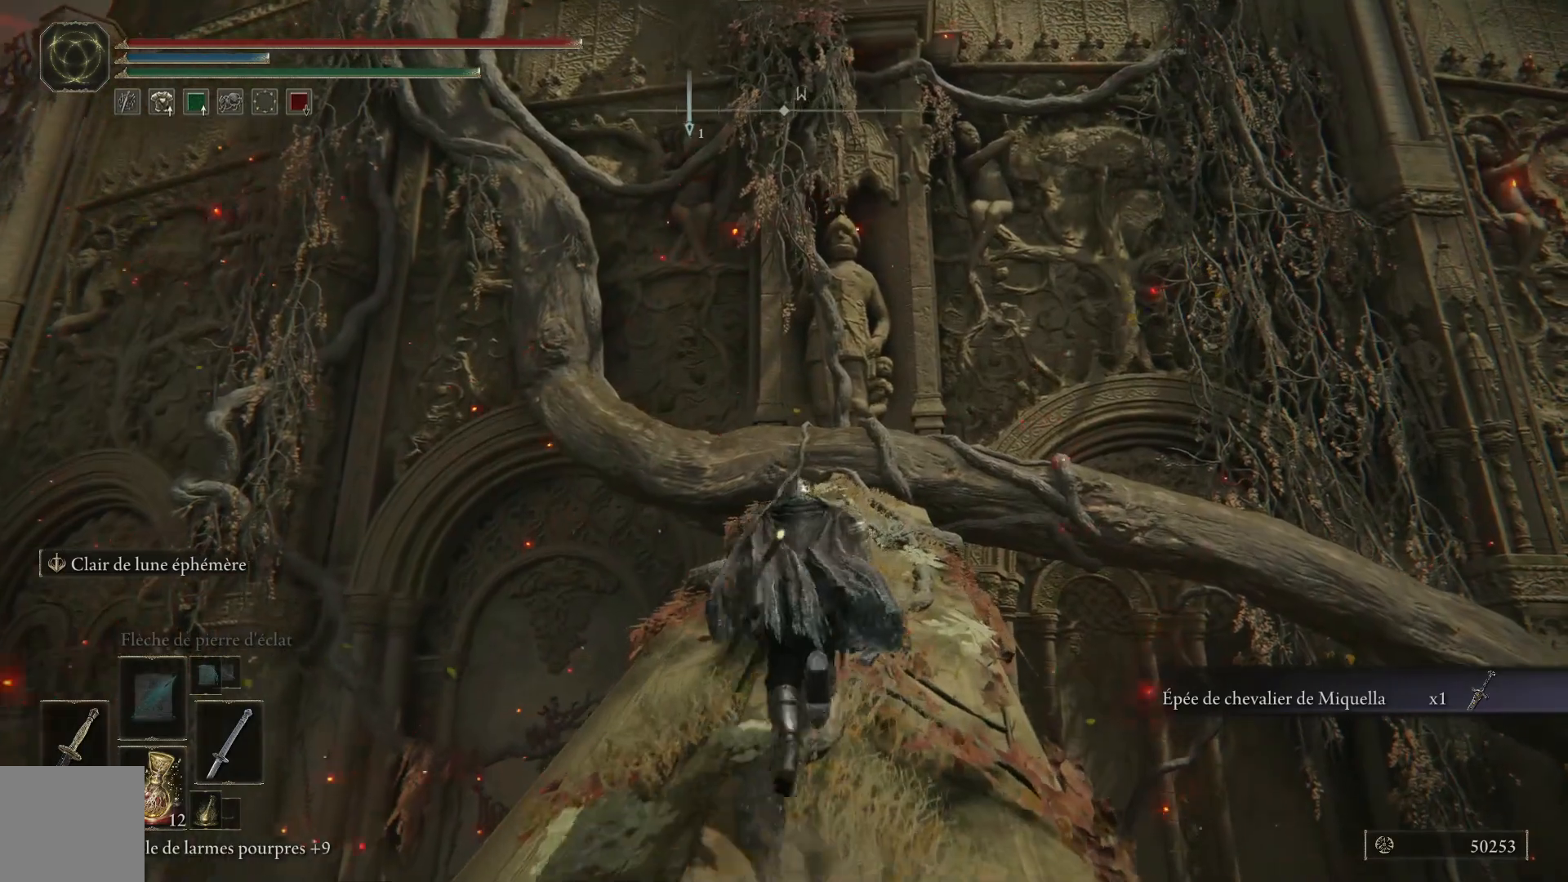
{"buttons": ["B"], "left_stick": "up", "right_stick": "center", "events": []}
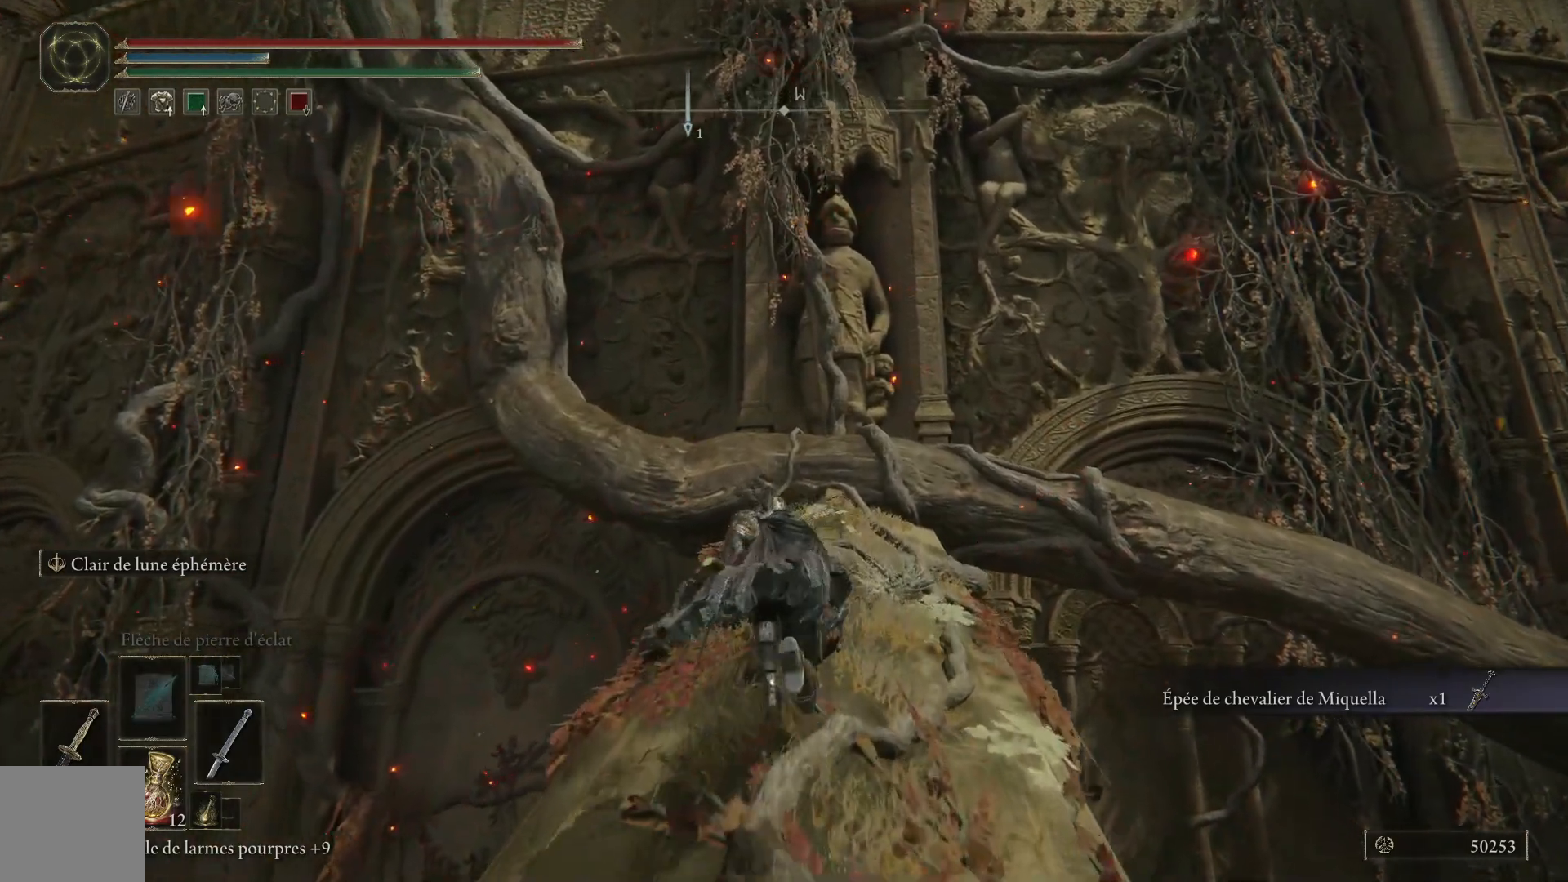
{"buttons": ["B"], "left_stick": "up", "right_stick": "center", "events": []}
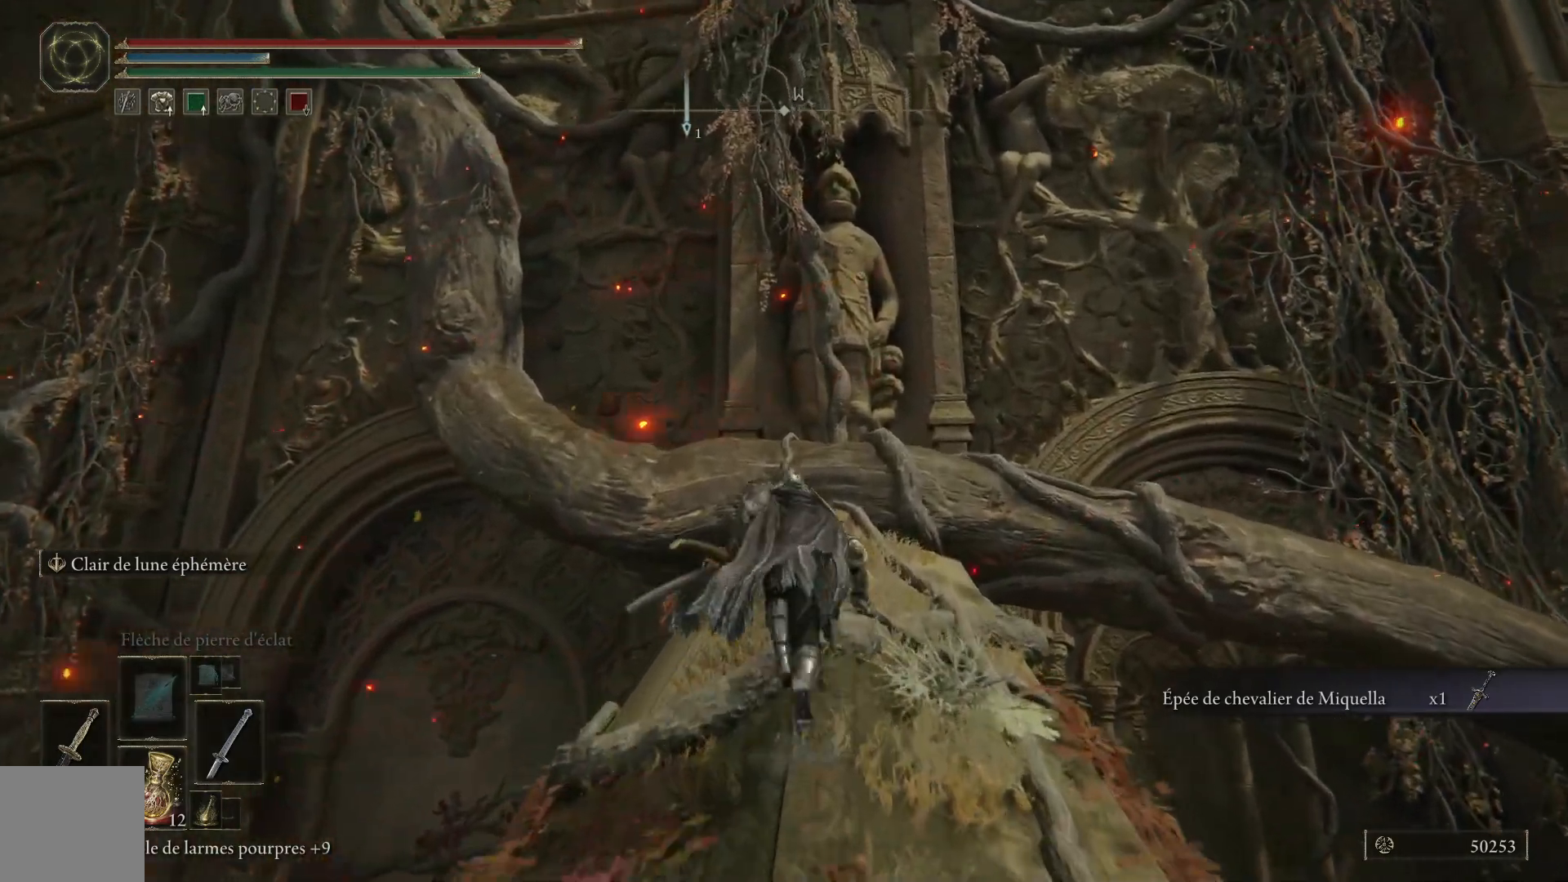
{"buttons": ["B"], "left_stick": "up", "right_stick": "center", "events": []}
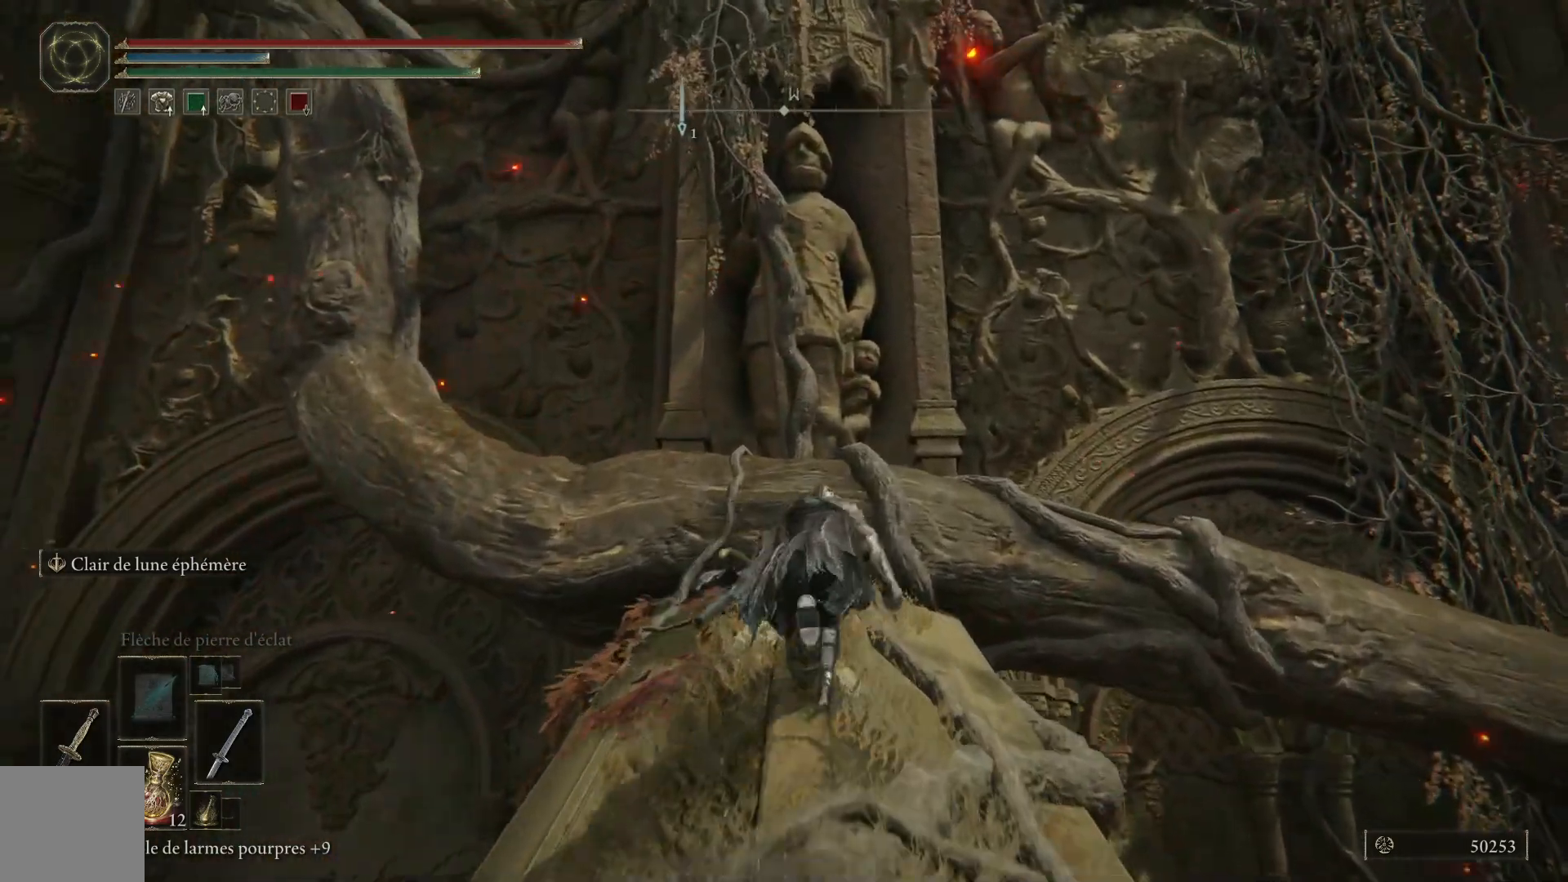
{"buttons": ["A", "B"], "left_stick": "up", "right_stick": "center", "events": [[300, "A", "down"]]}
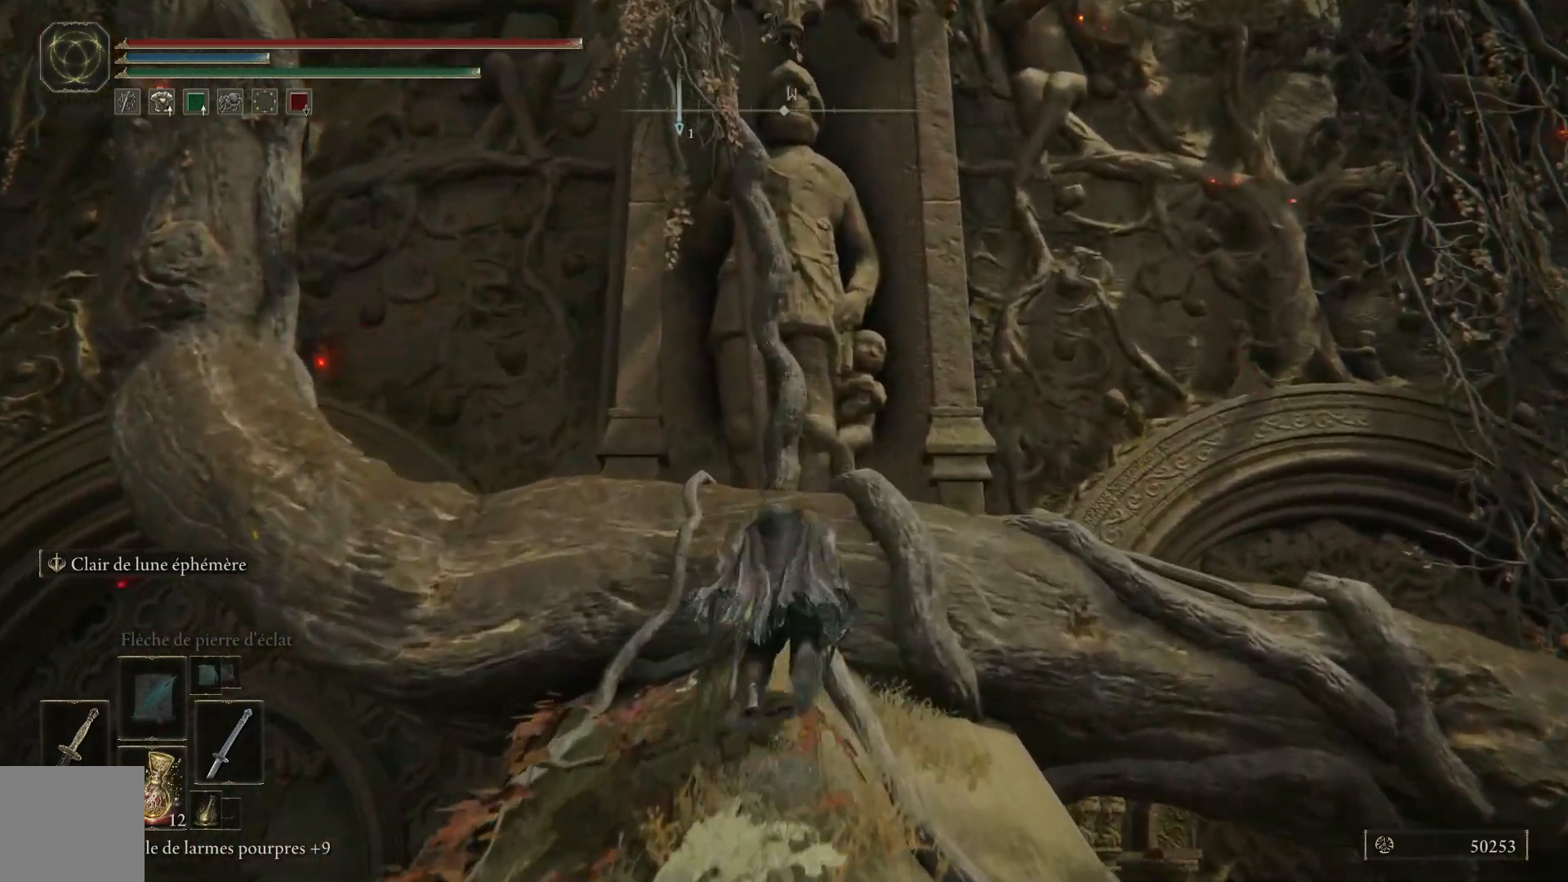
{"buttons": [], "left_stick": "center", "right_stick": "down-right", "events": [[100, "A", "up"], [150, "B", "up"], [350, "right_stick", "down-right"], [433, "left_stick", "center"]]}